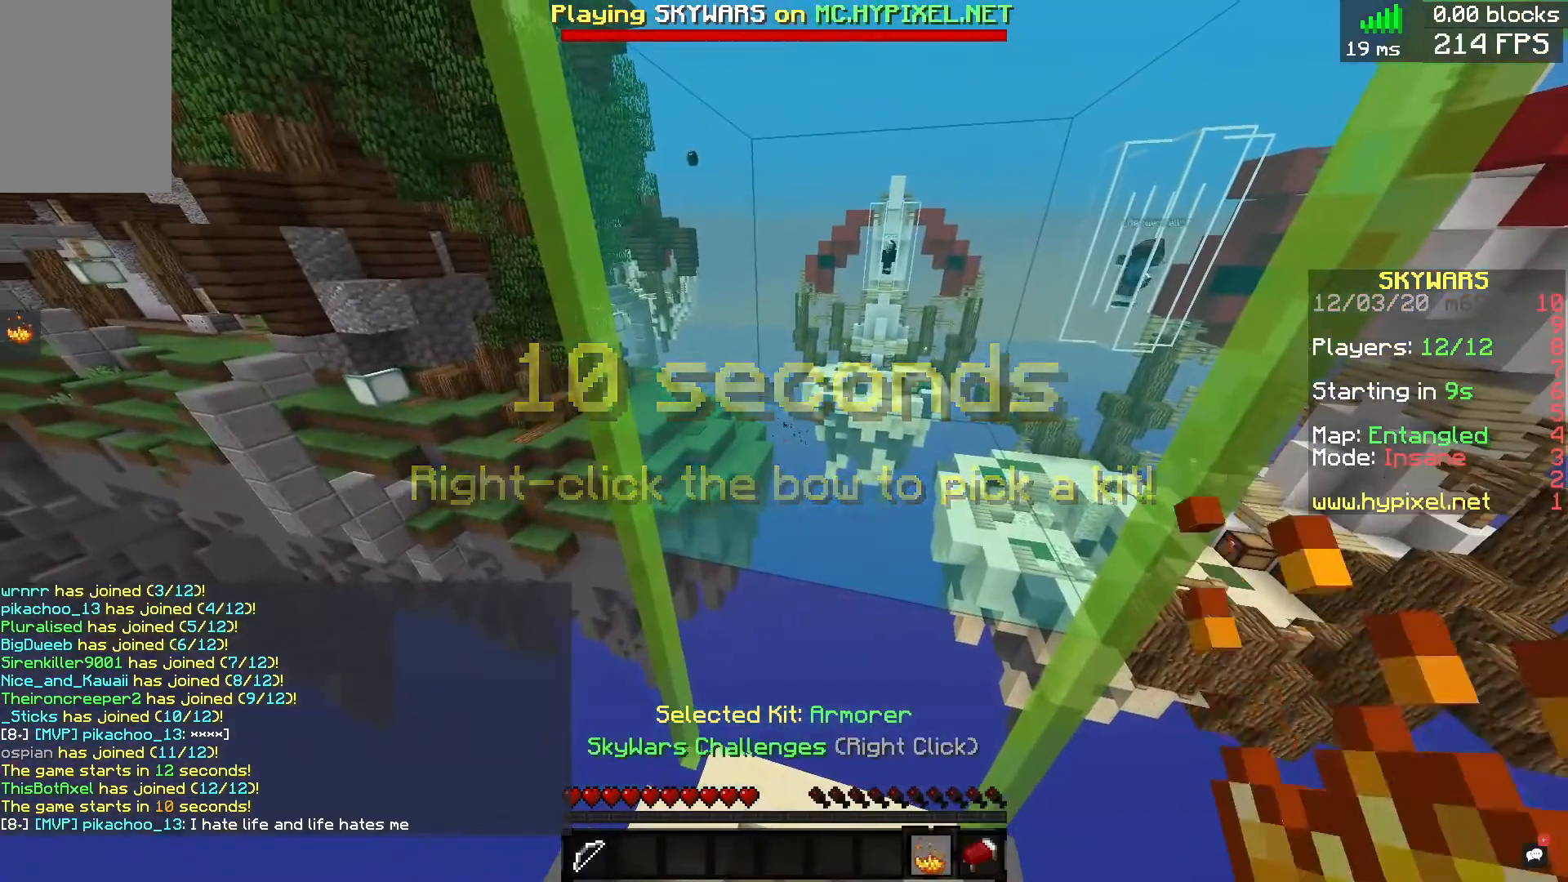
Gameplay with keyboard and mouse; each line is a JSON object with the keys and mouse buttons held at the frame after it. "events" lists presses ("down") and releases ("up") of "a", "d", "s", "space", "w", "mouse_left" and "mouse_right" between this image and that frame as [ms after this image, input, new state], when the widget could be followed in between. "mouse_left", "mouse_right" = the "left", "right" buttons of the "mouse" list. No other keys are recorded. Fast repeated clicks can show as one long hold. Mouse movement is not recorded.
{"keys": ["w"], "mouse": [], "events": [[40, "space", "down"], [40, "w", "down"], [200, "a", "down"], [360, "a", "up"], [400, "space", "up"]]}
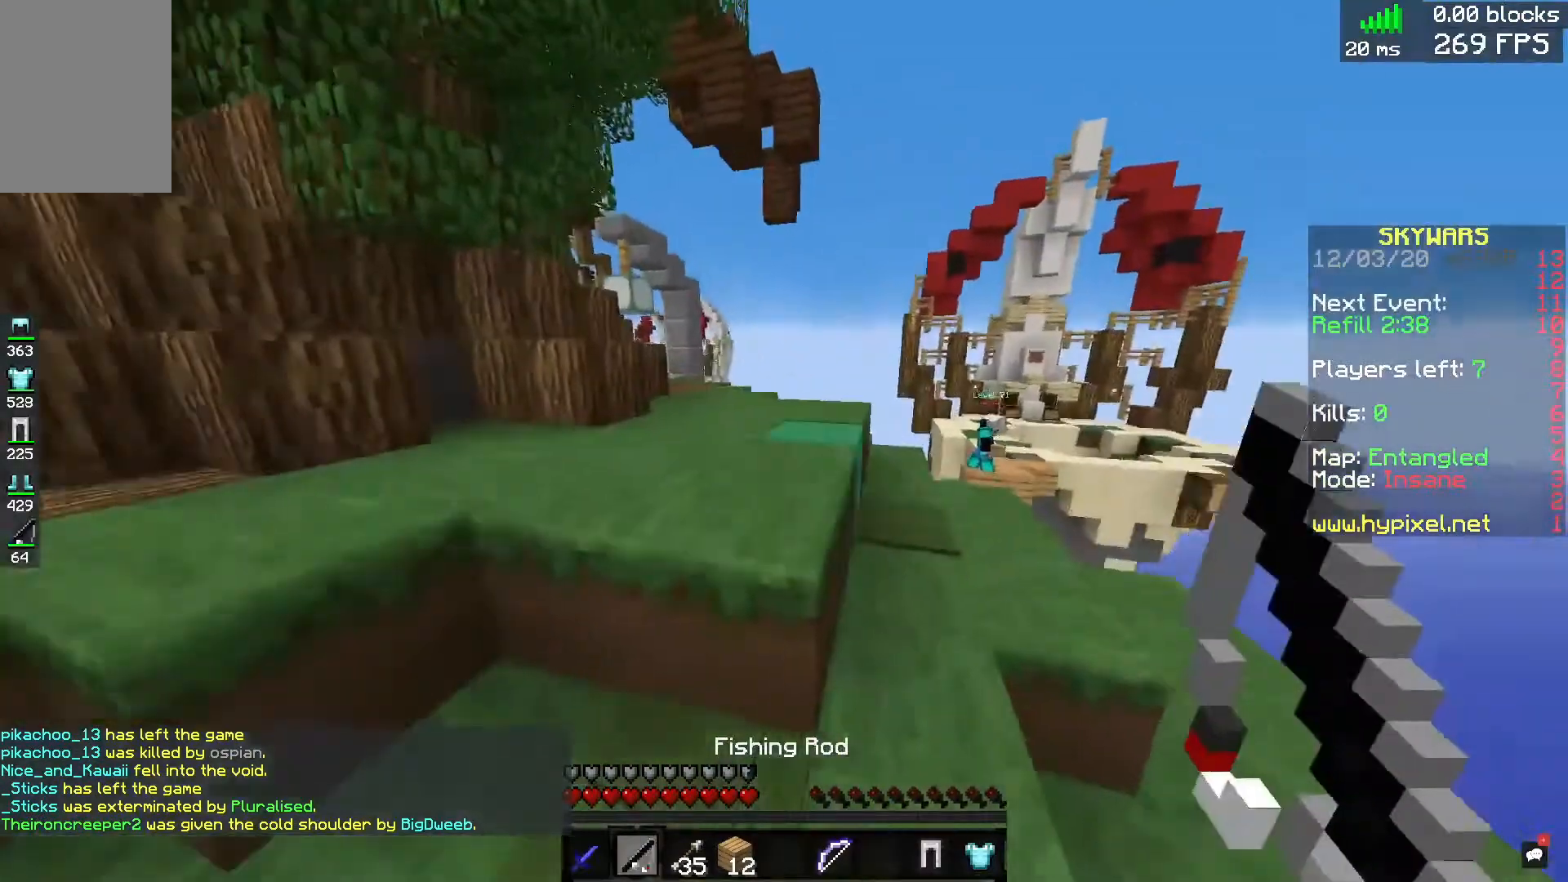
{"keys": ["a", "w"], "mouse": ["right"], "events": [[40, "d", "down"], [160, "a", "down"], [200, "d", "up"], [200, "space", "down"], [400, "mouse_right", "down"], [400, "space", "up"]]}
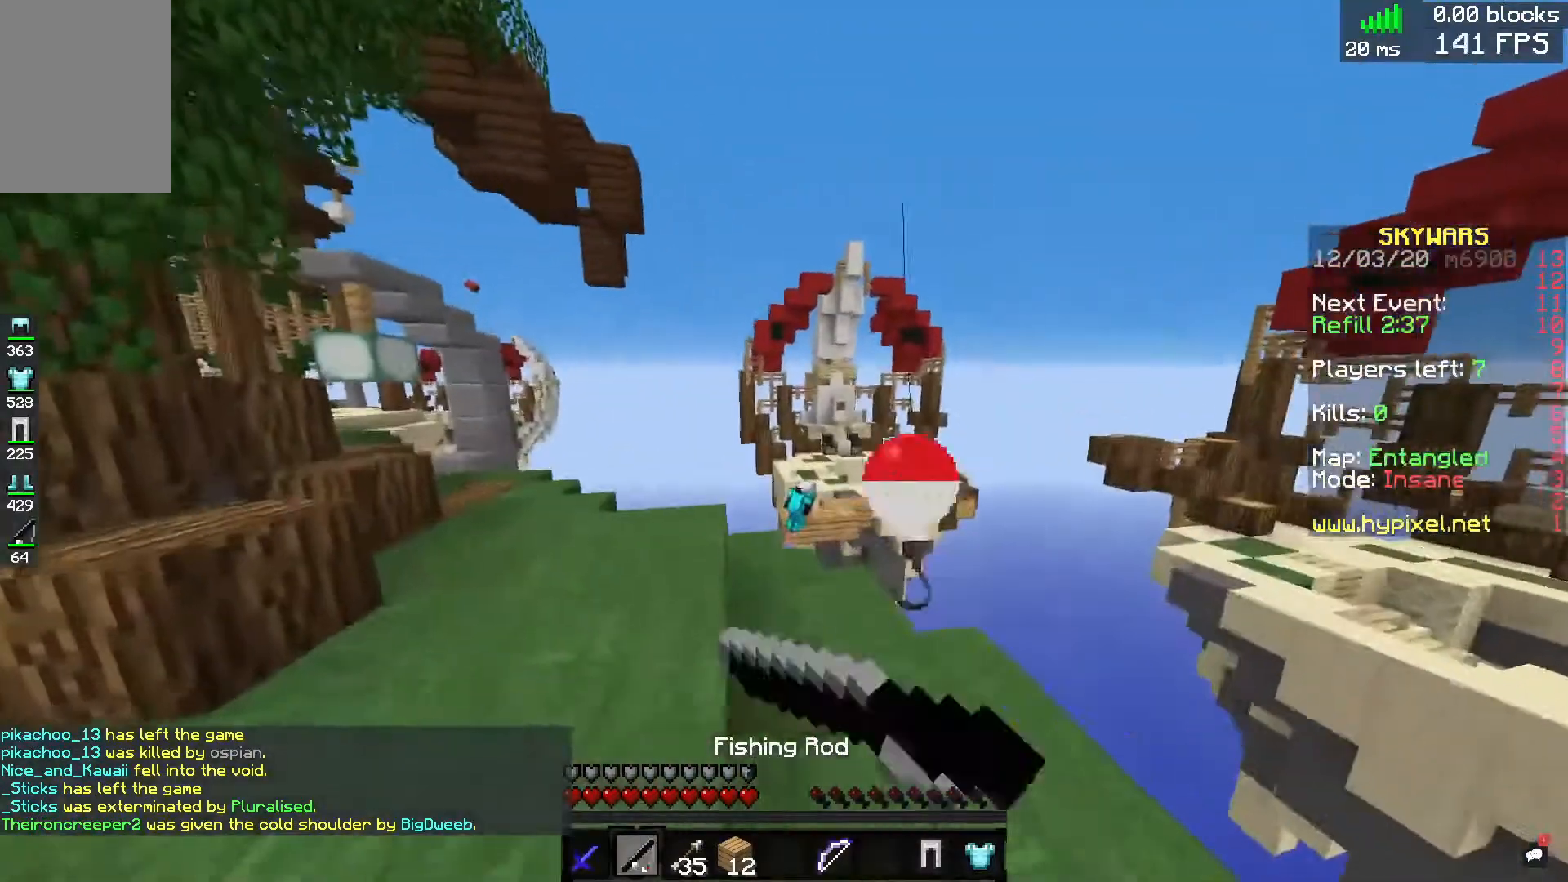
{"keys": ["w"], "mouse": [], "events": [[40, "mouse_right", "up"], [360, "a", "up"]]}
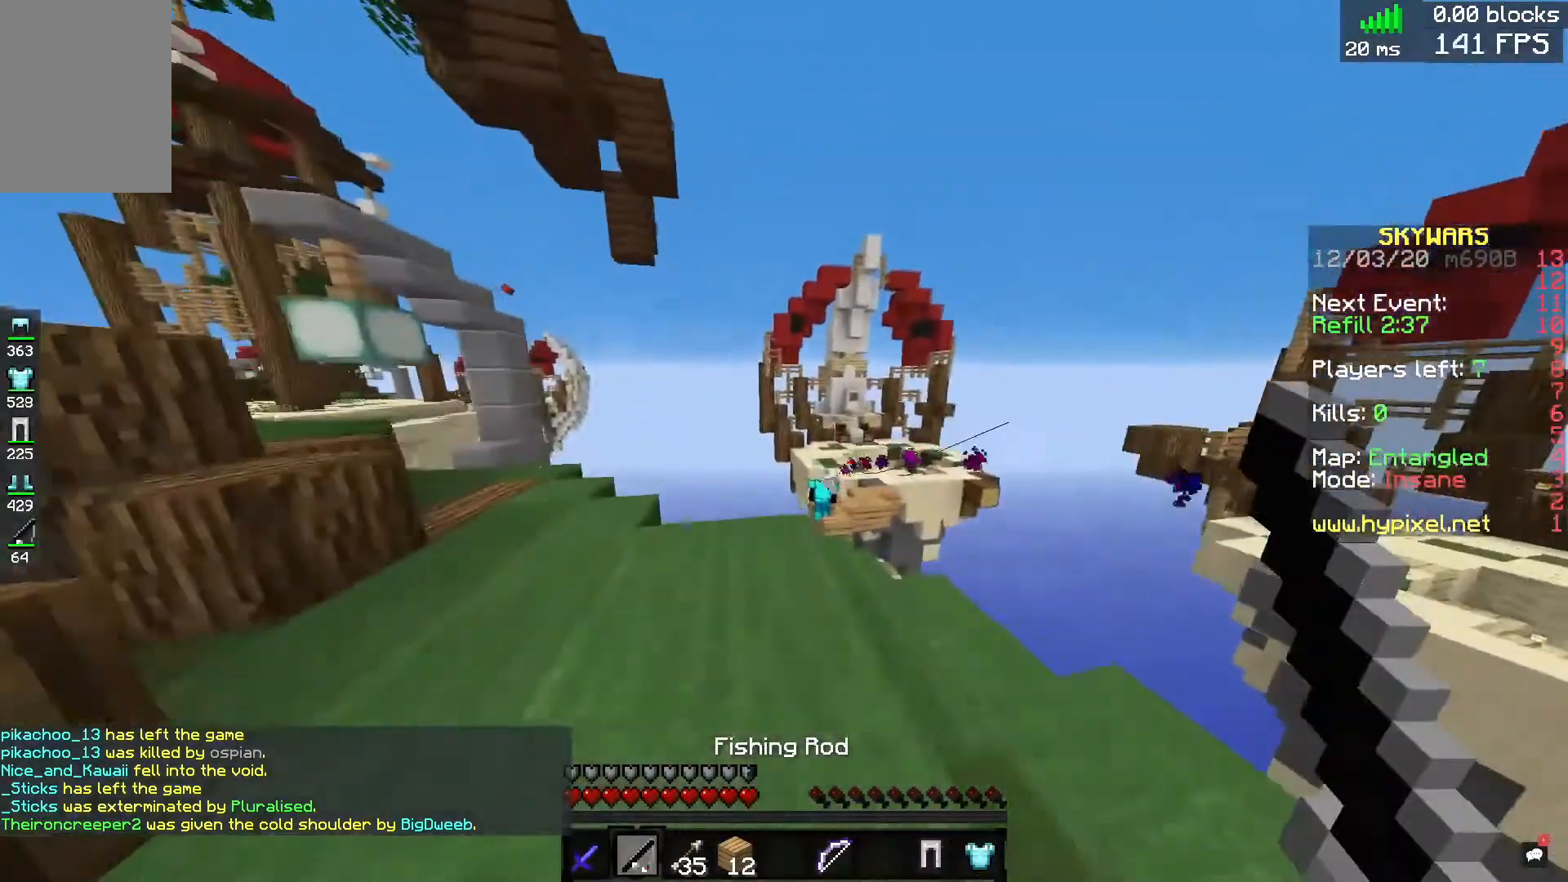
{"keys": ["a"], "mouse": [], "events": [[320, "a", "down"], [480, "w", "up"]]}
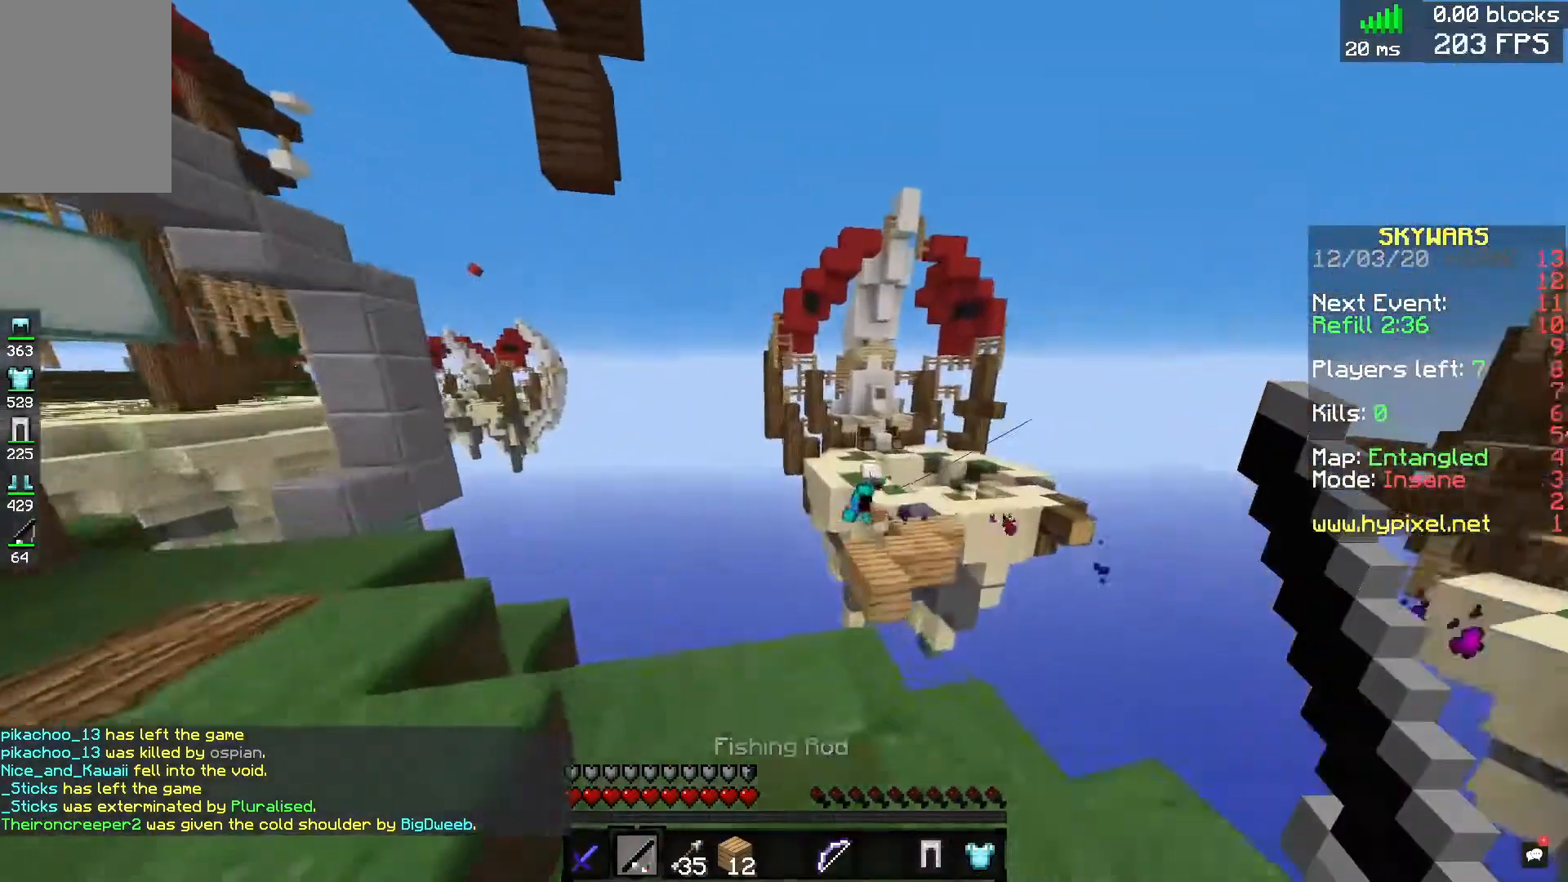
{"keys": [], "mouse": [], "events": [[200, "s", "down"], [440, "a", "up"], [480, "s", "up"]]}
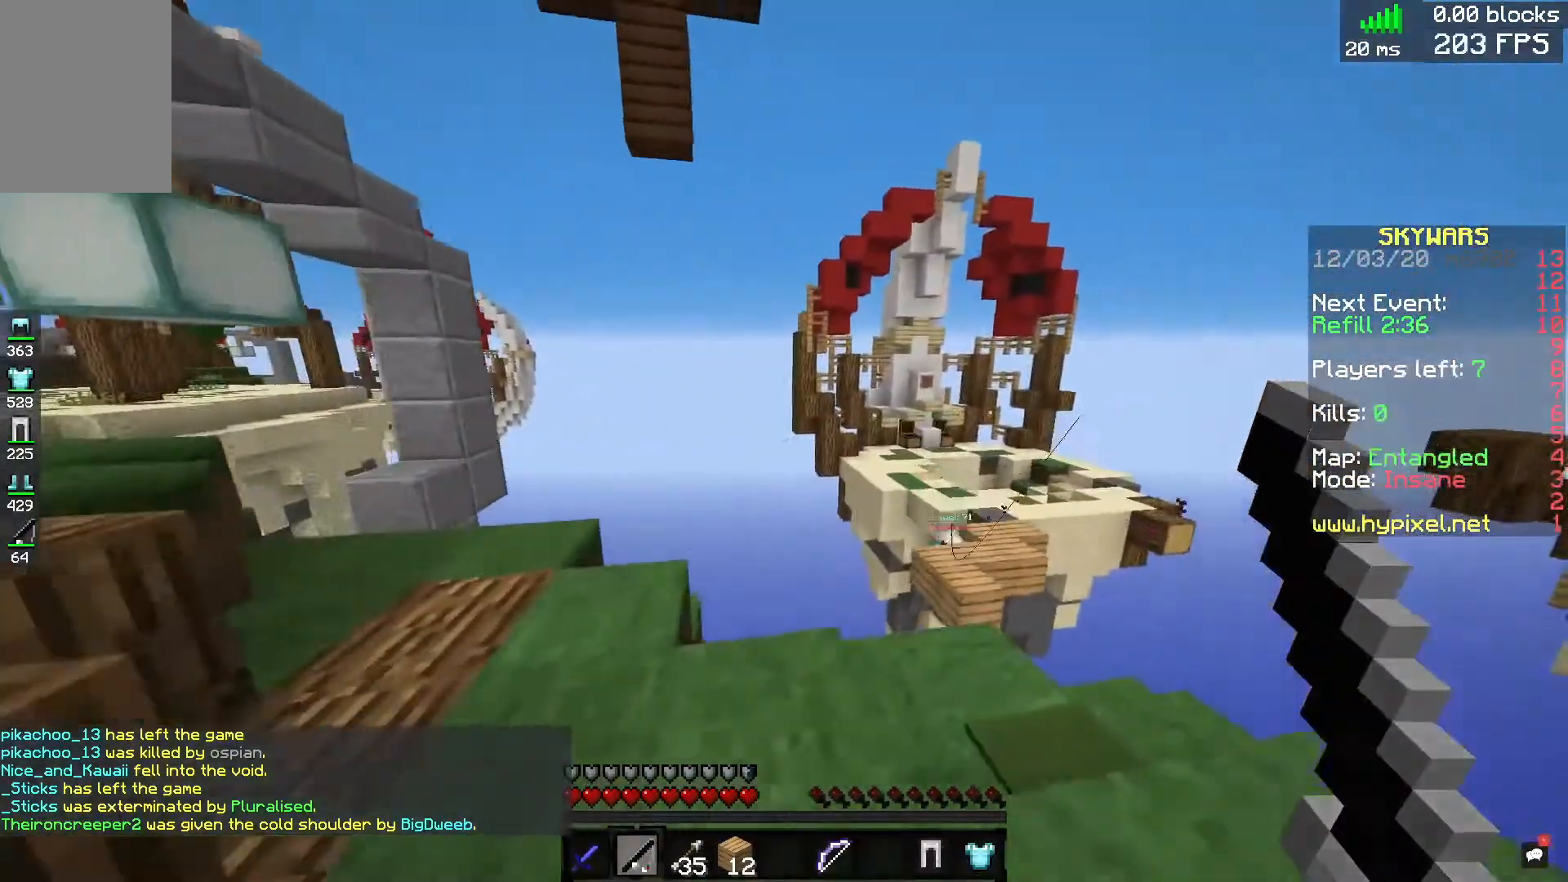
{"keys": ["a", "space", "w"], "mouse": [], "events": [[240, "w", "down"], [320, "space", "down"], [480, "a", "down"]]}
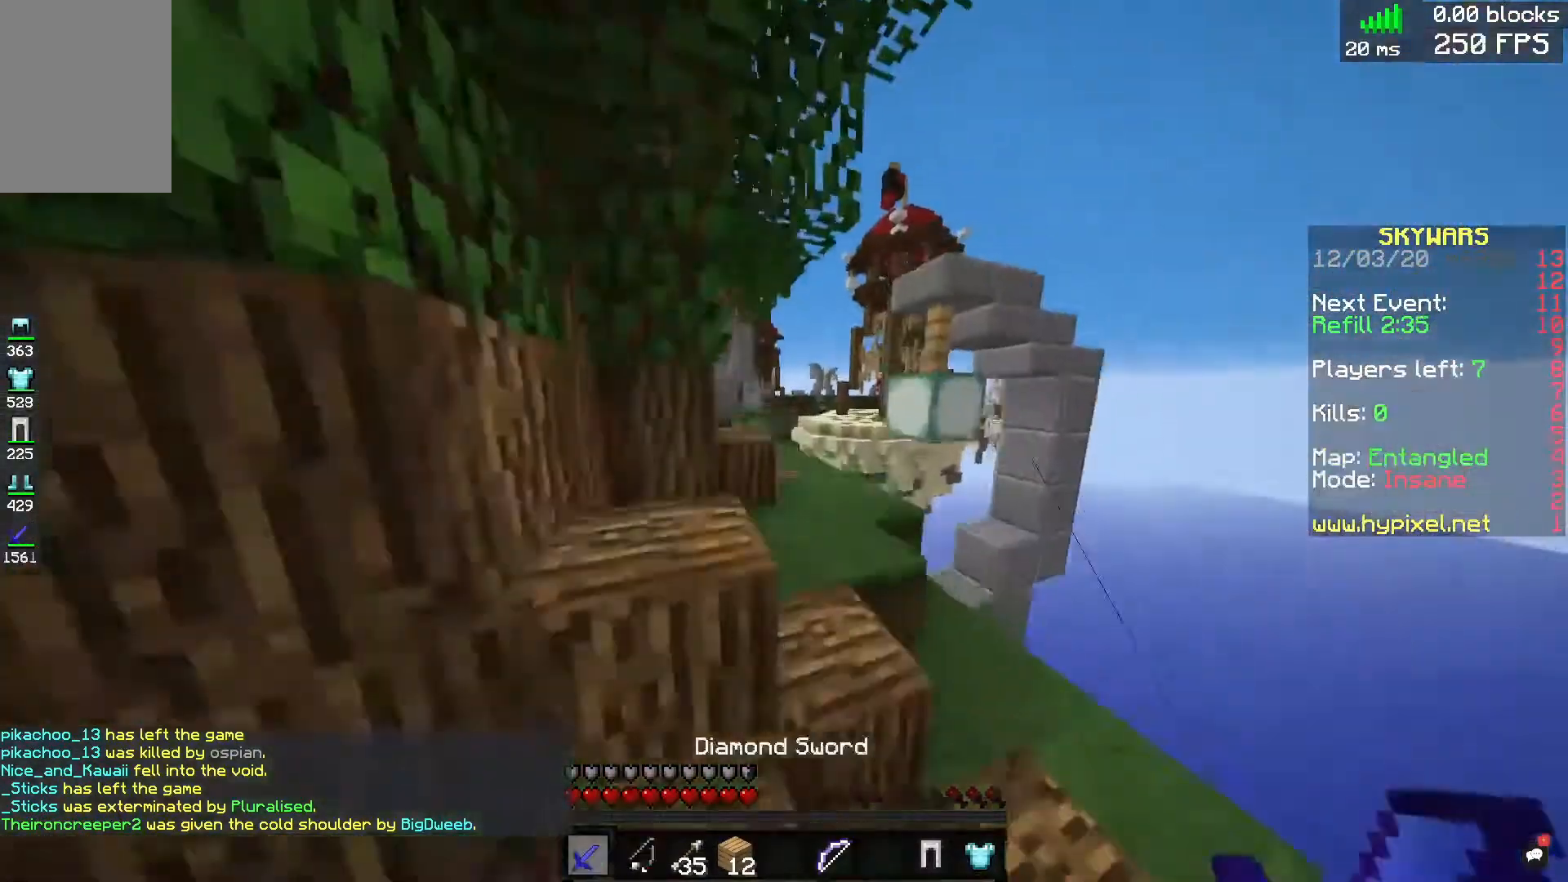
{"keys": ["d", "w"], "mouse": [], "events": [[80, "a", "up"], [80, "space", "up"], [200, "d", "down"]]}
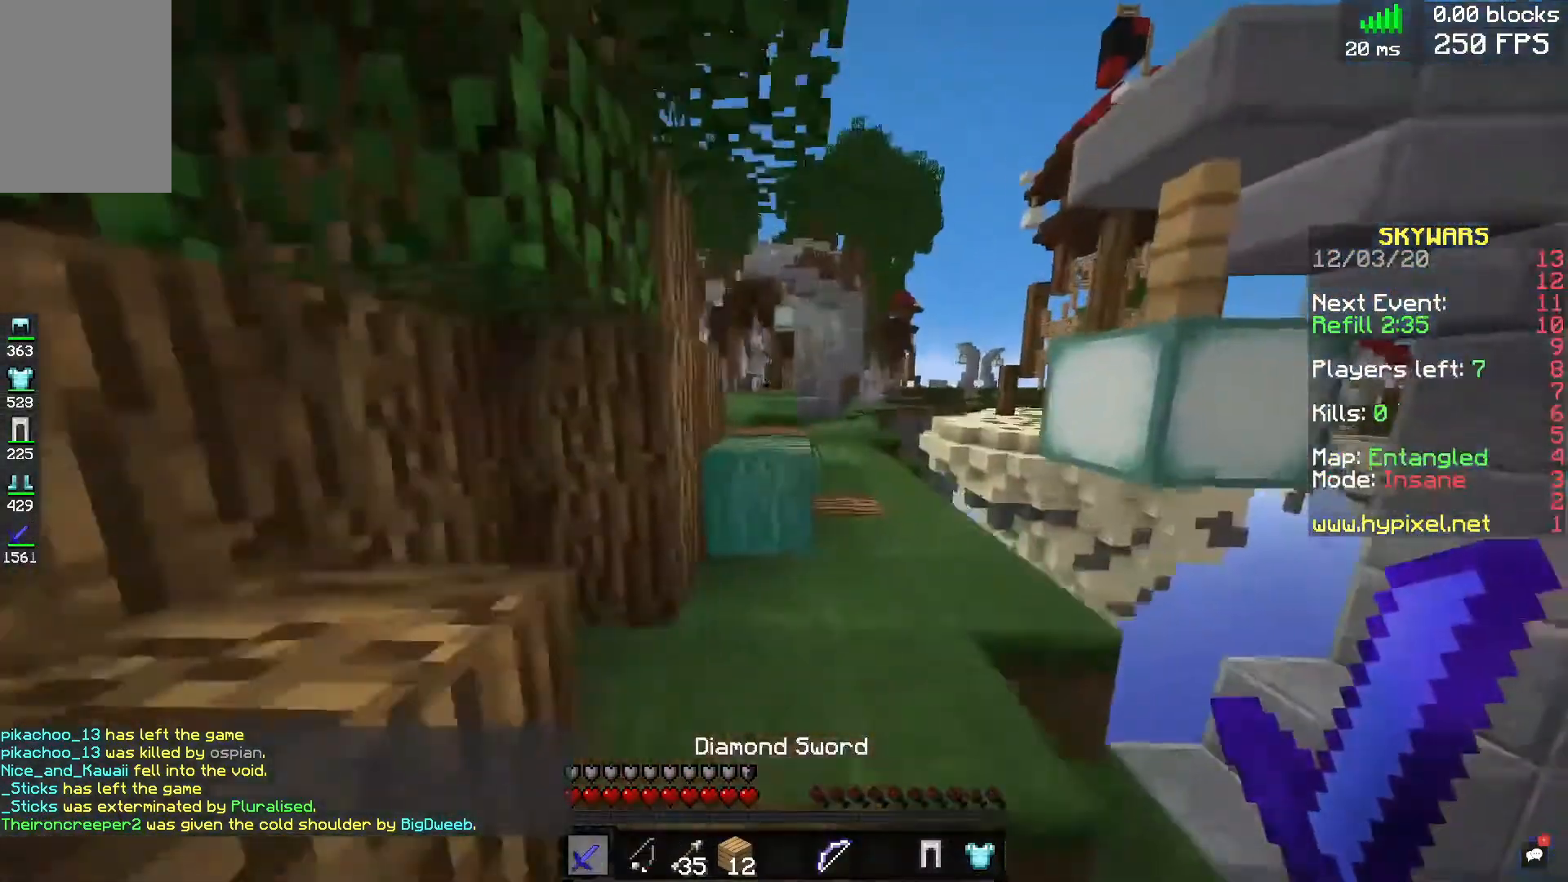
{"keys": ["space", "w"], "mouse": [], "events": [[80, "d", "up"], [360, "space", "down"]]}
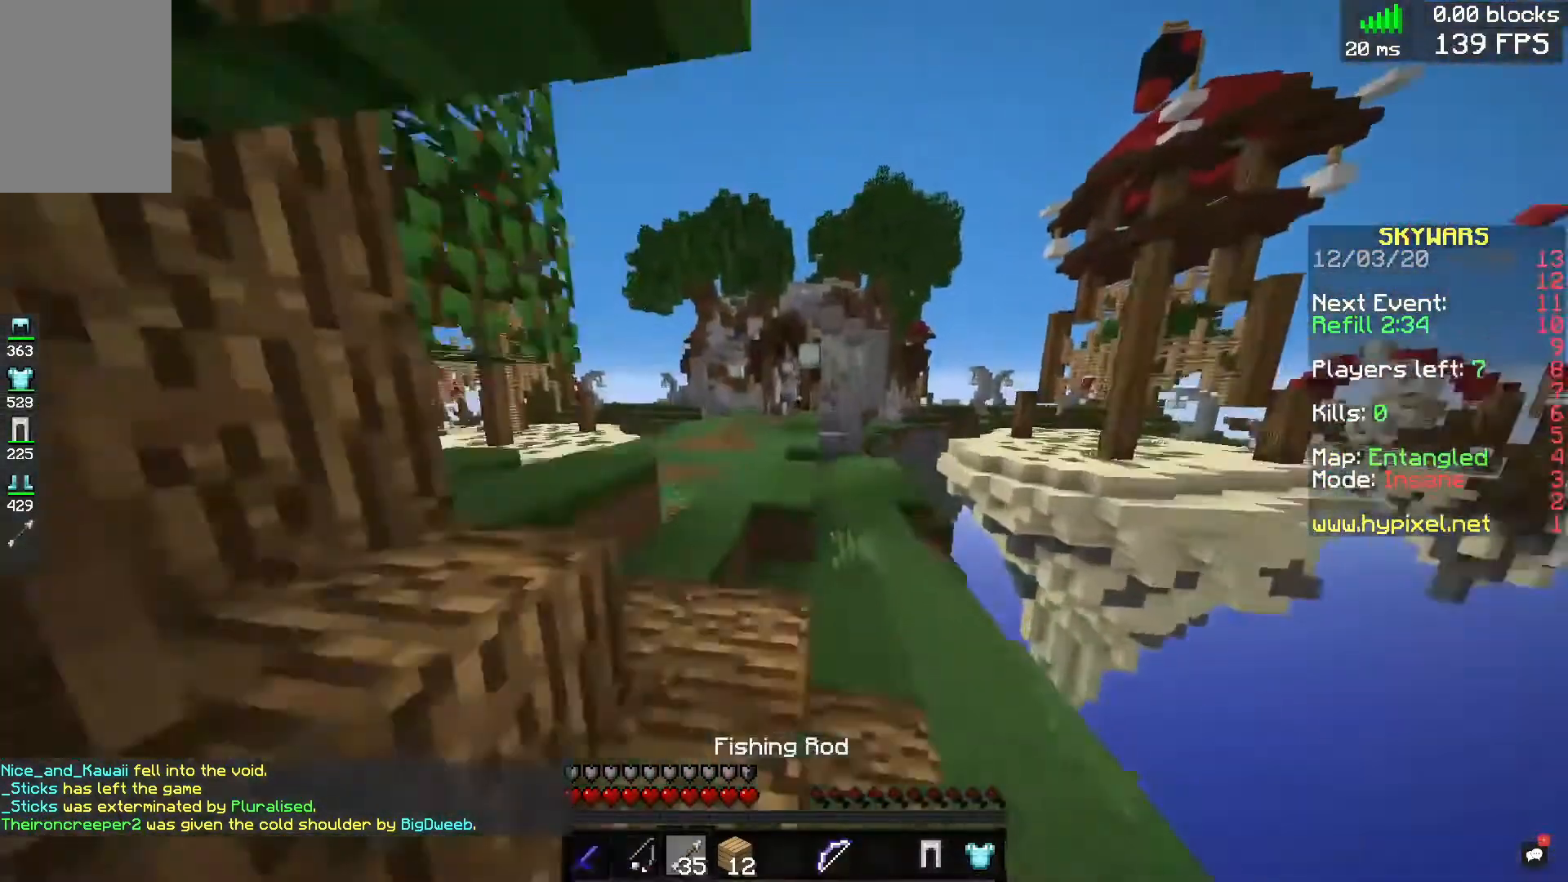
{"keys": [], "mouse": []}
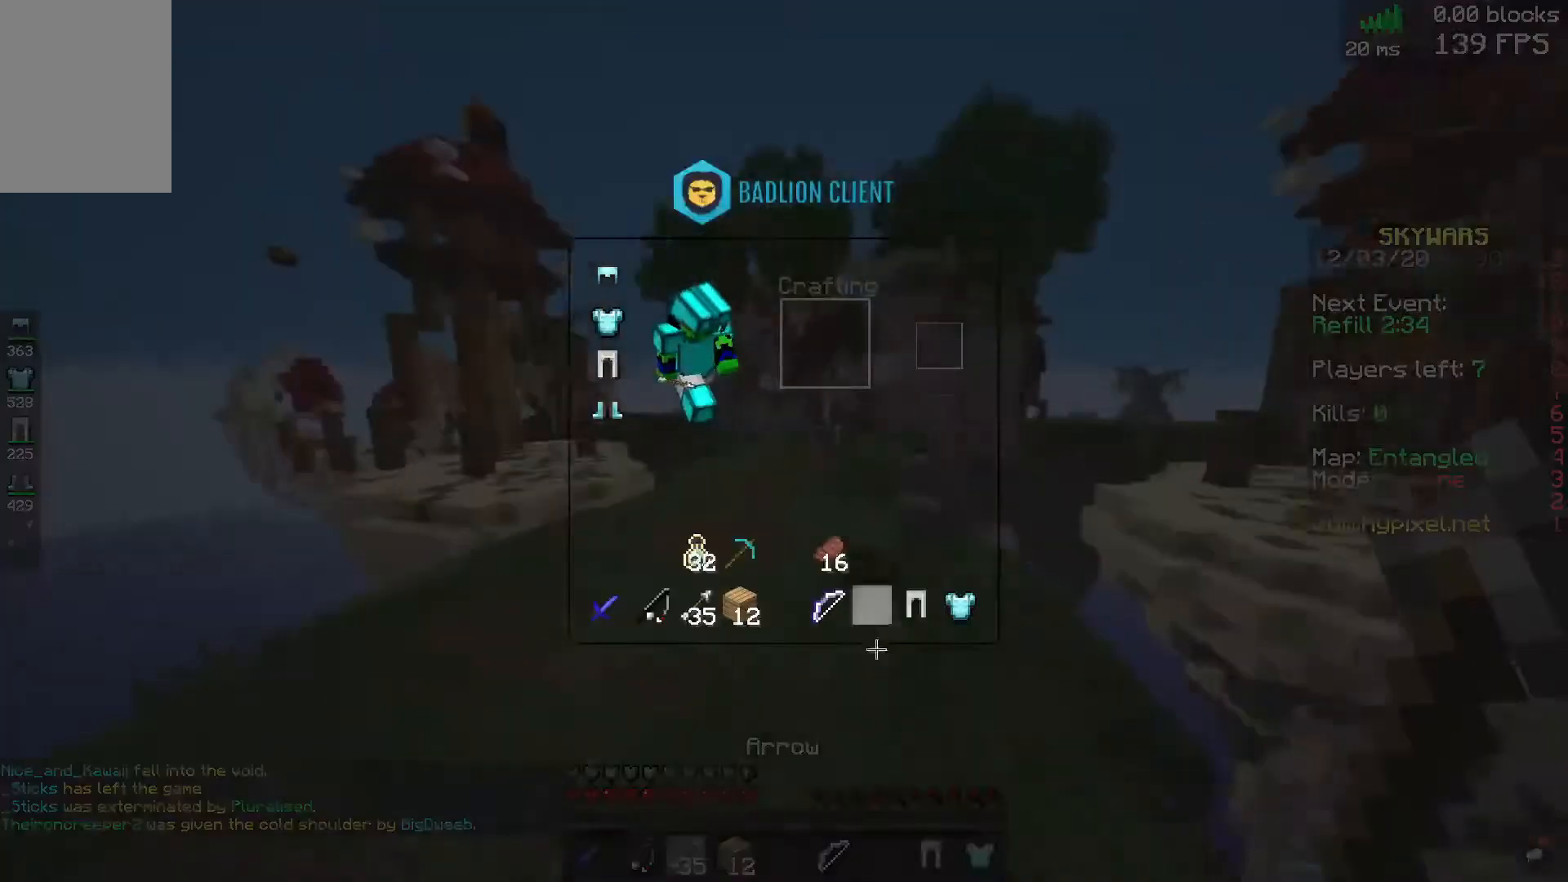
{"keys": [], "mouse": [], "events": []}
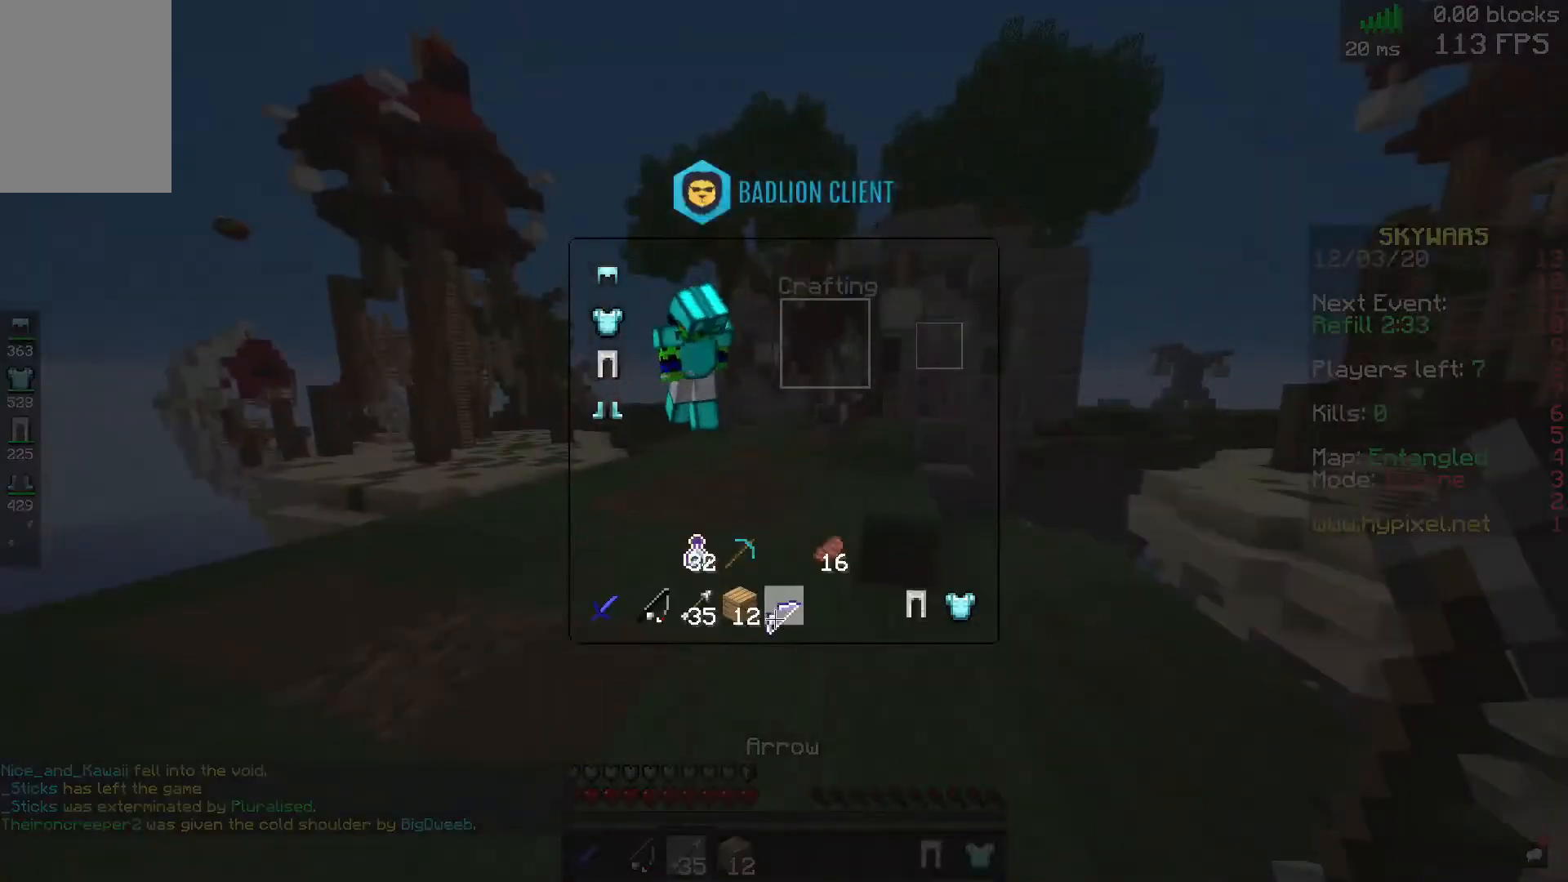
{"keys": [], "mouse": [], "events": []}
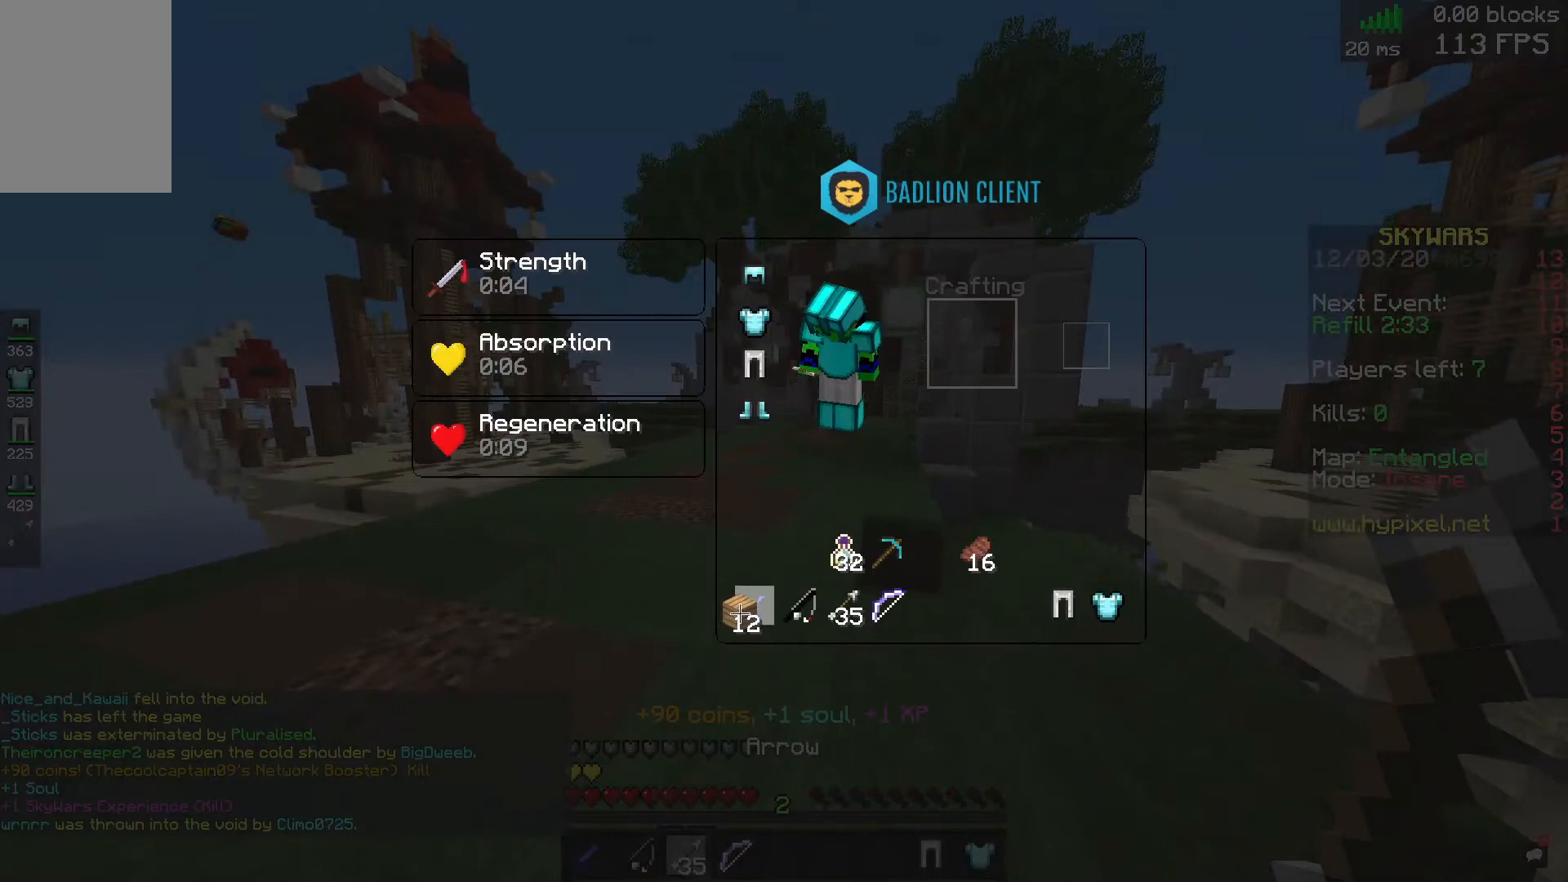
{"keys": [], "mouse": [], "events": []}
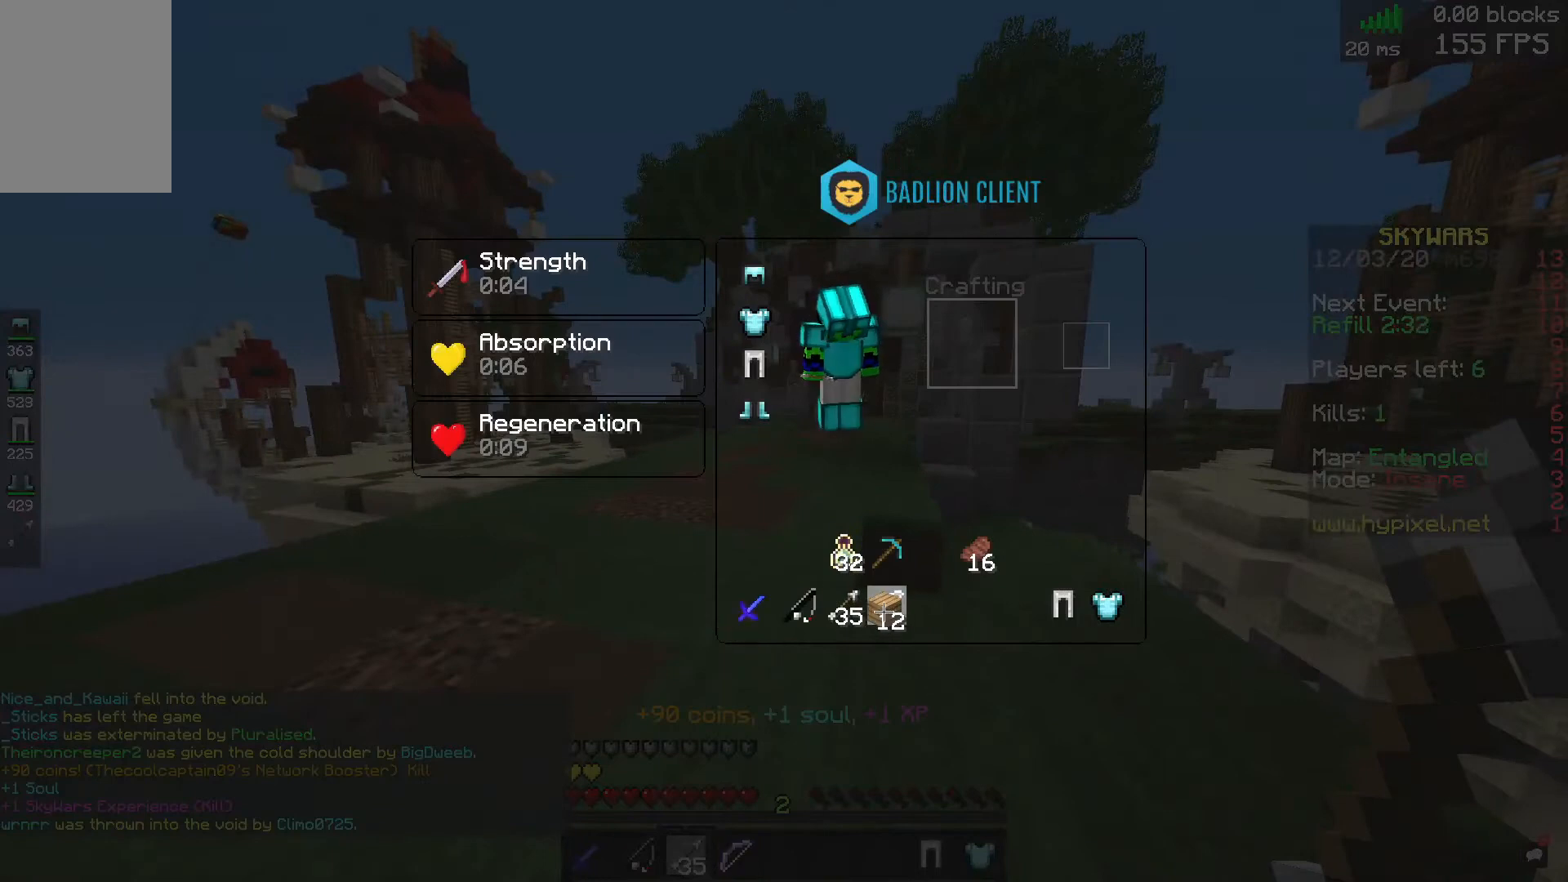
{"keys": [], "mouse": [], "events": []}
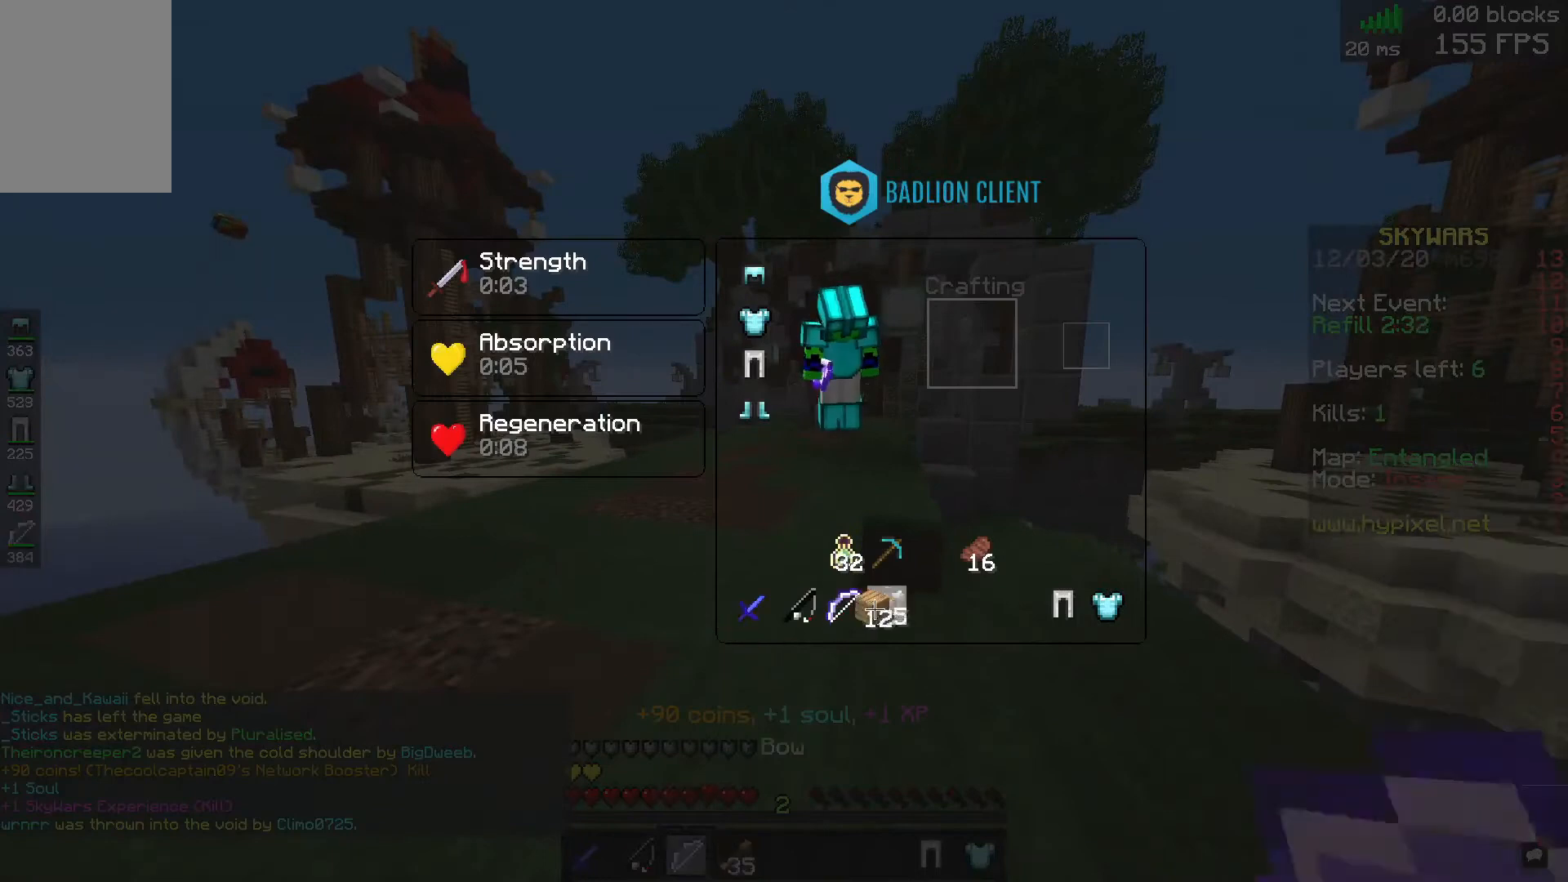
{"keys": ["w"], "mouse": [], "events": [[400, "w", "down"]]}
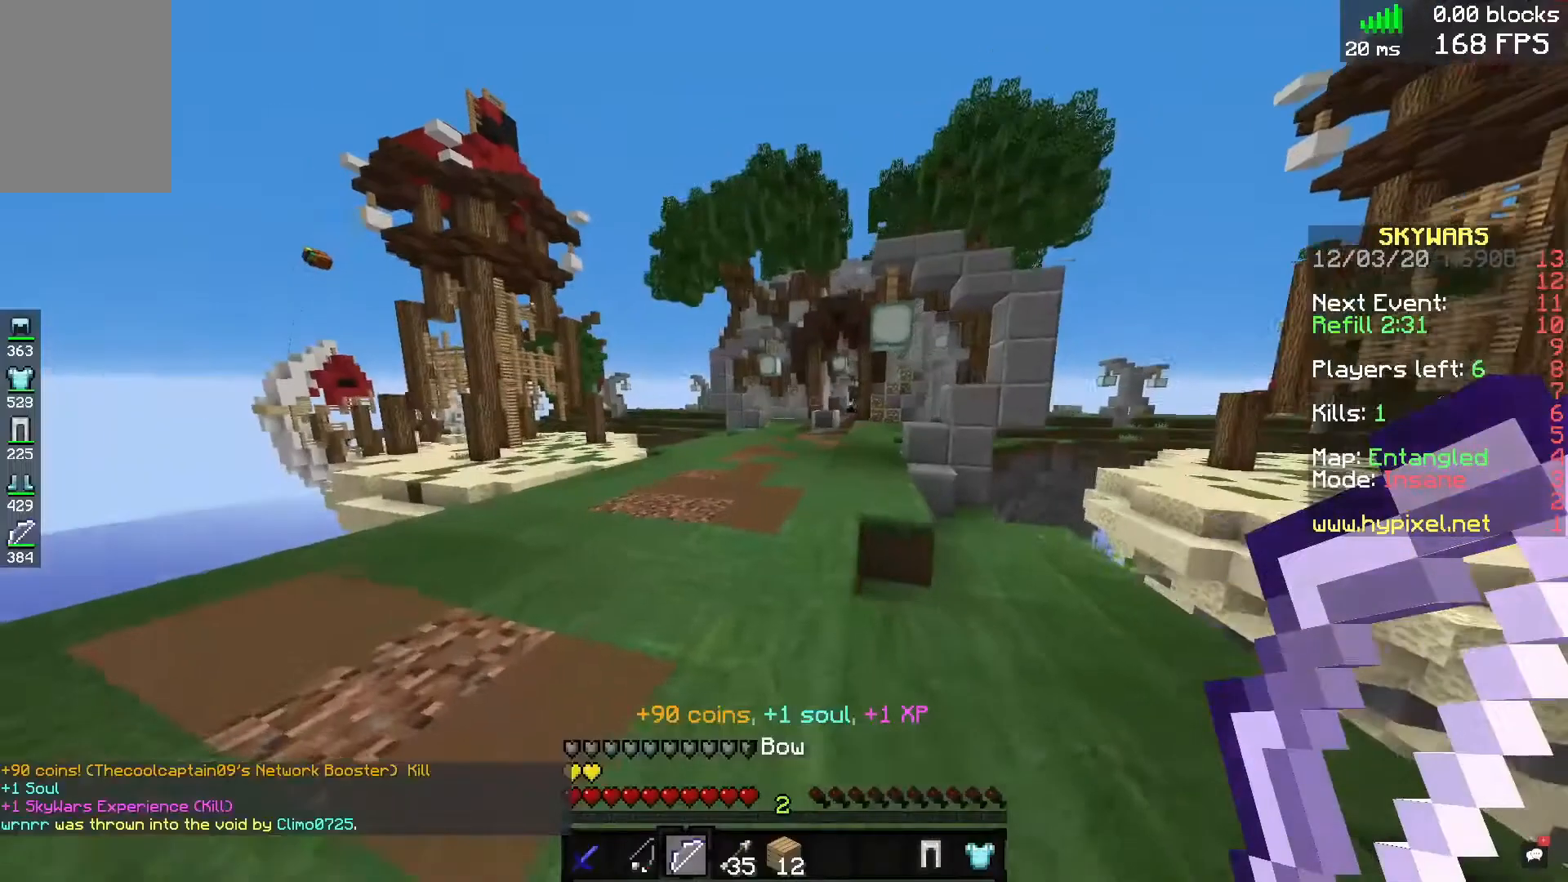
{"keys": ["w"], "mouse": [], "events": [[240, "space", "down"], [480, "space", "up"]]}
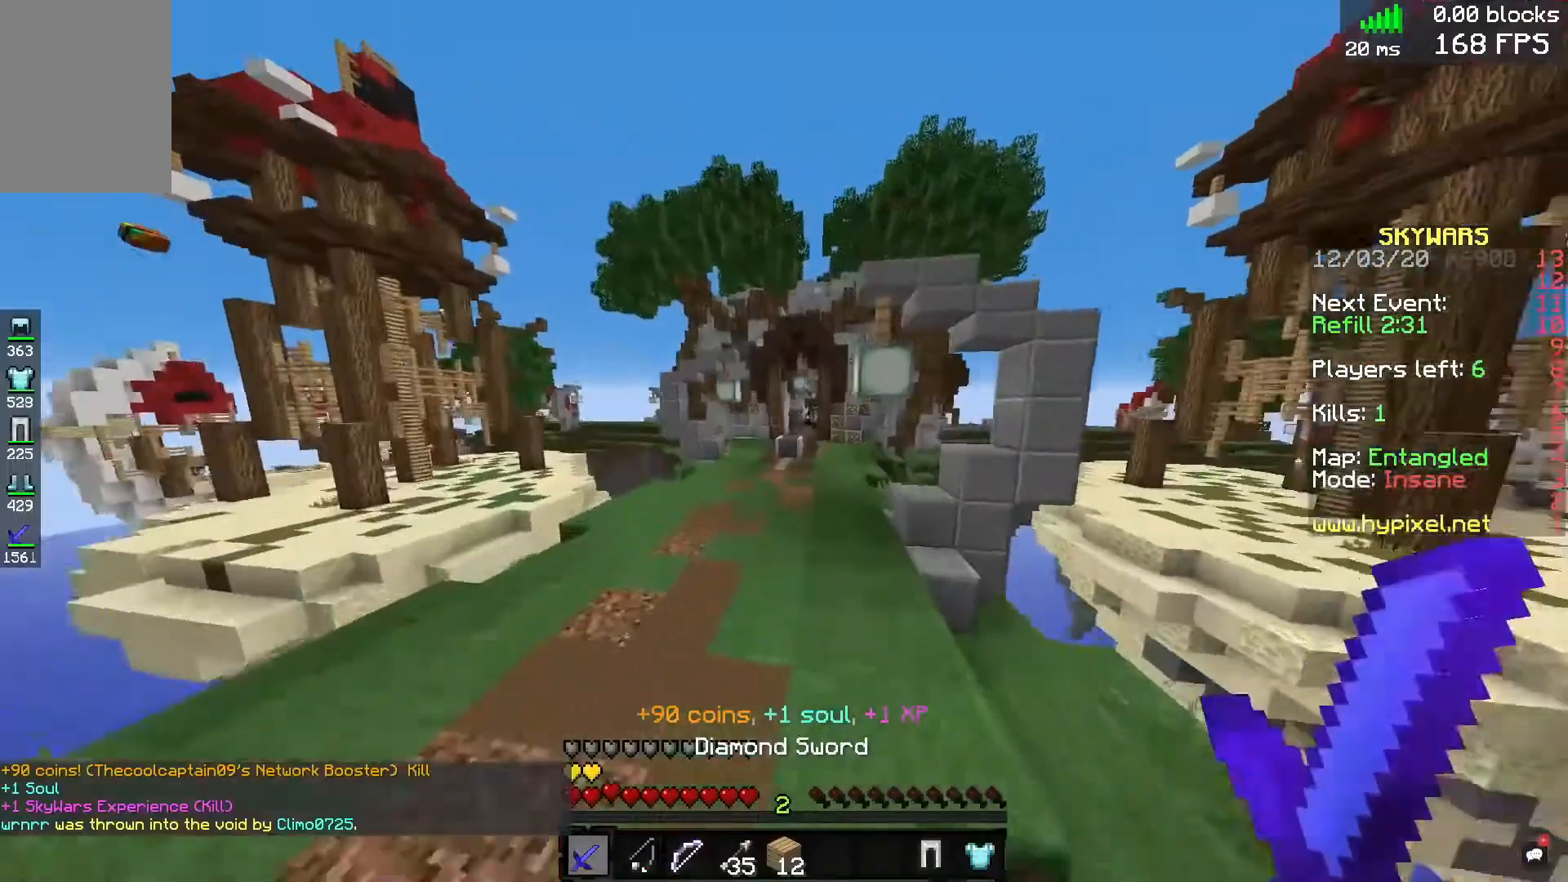
{"keys": ["space", "w"], "mouse": [], "events": [[240, "space", "down"]]}
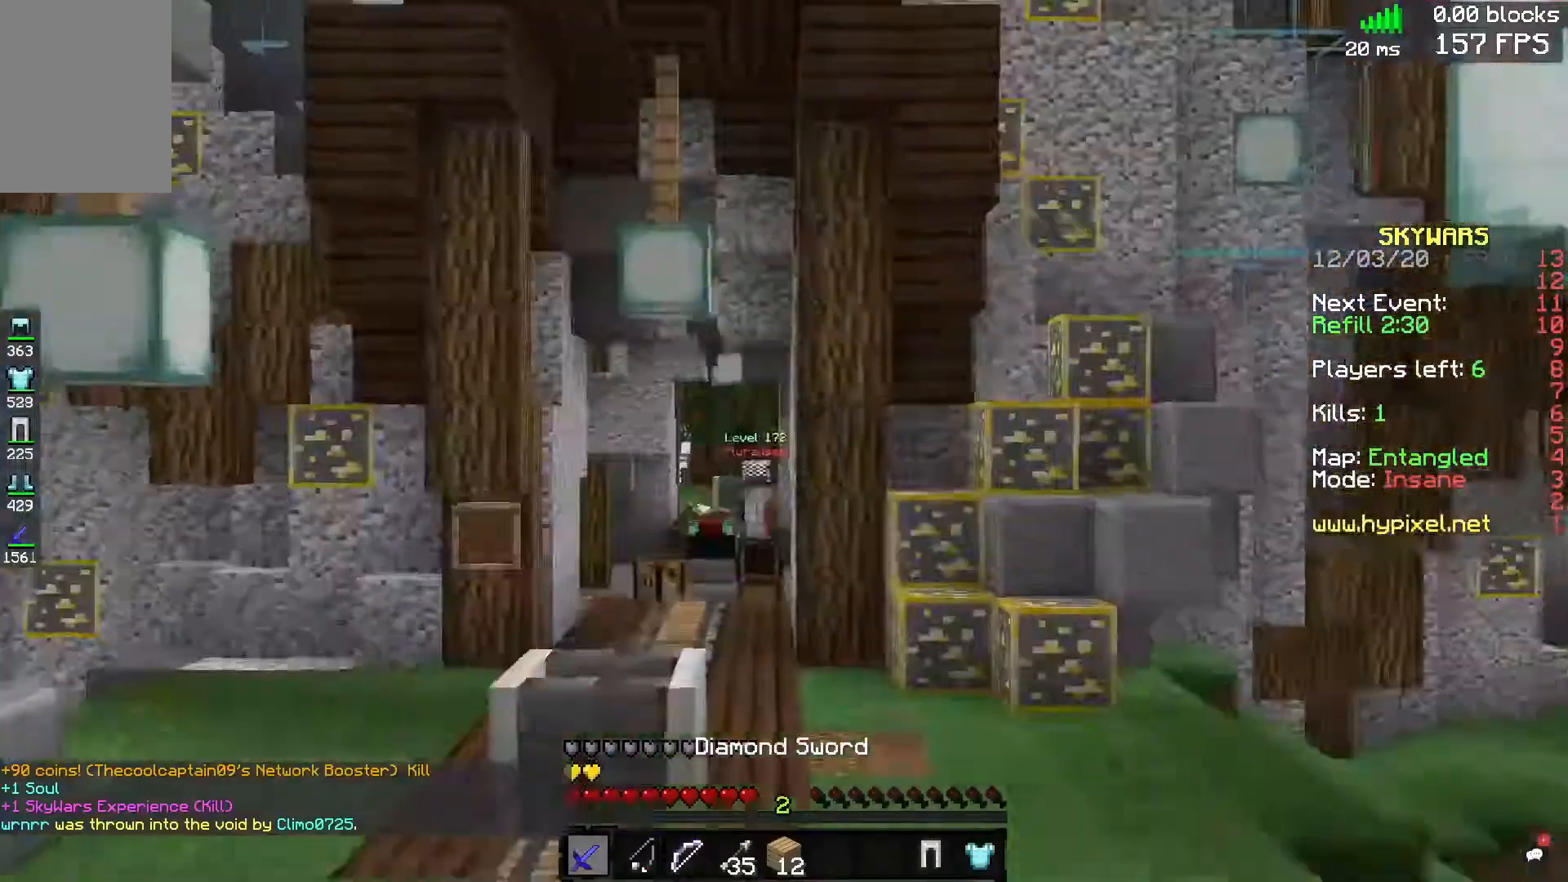
{"keys": ["space", "w"], "mouse": [], "events": []}
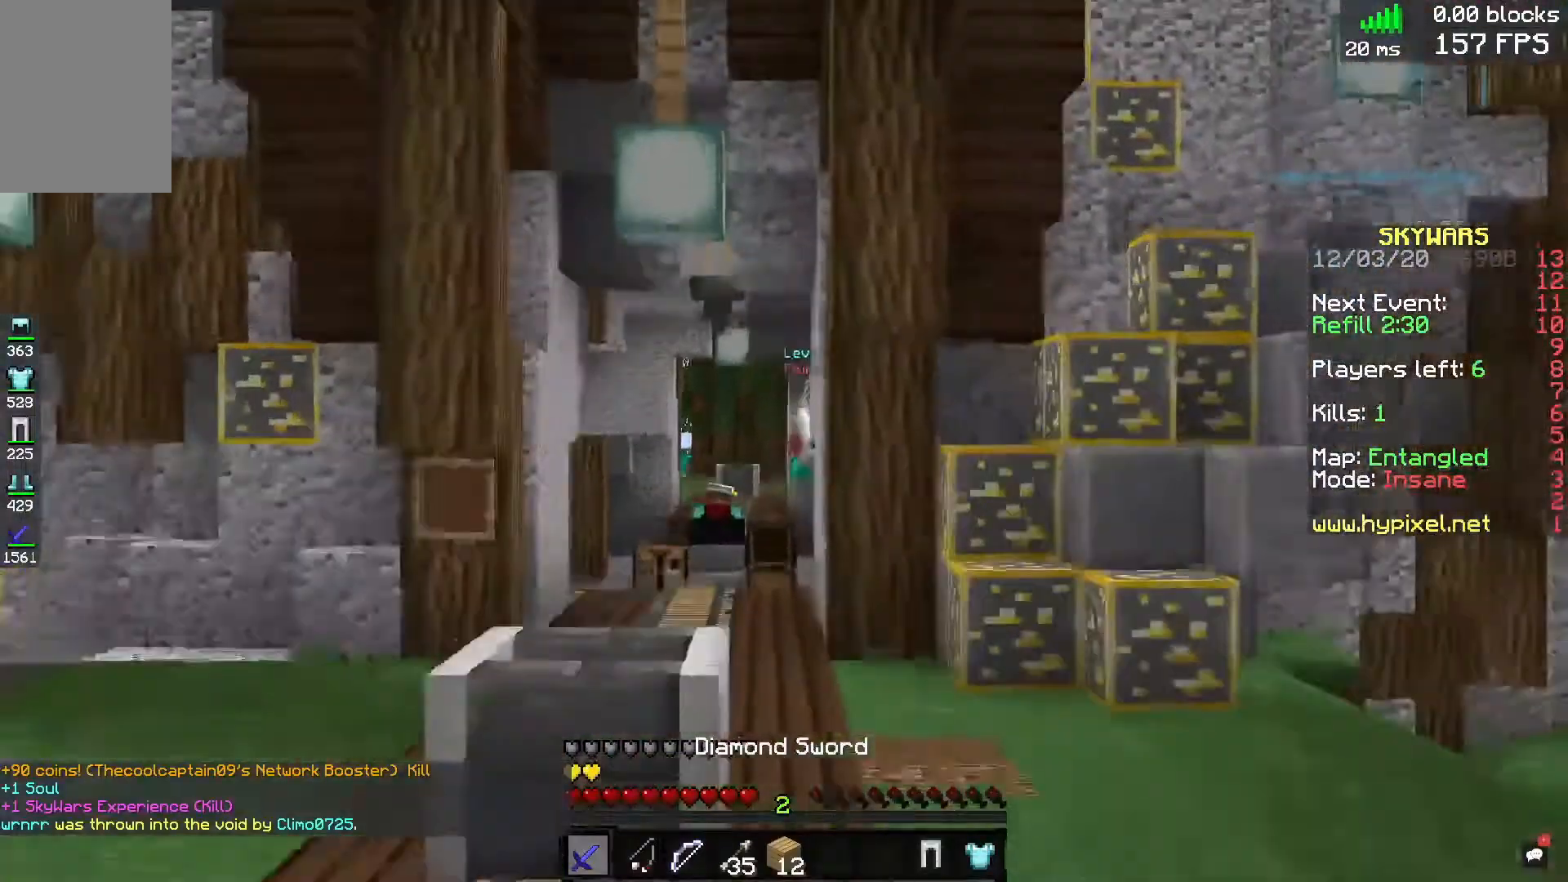
{"keys": ["d", "space", "w"], "mouse": [], "events": [[120, "mouse_left", "down"], [200, "space", "up"], [240, "mouse_left", "up"], [360, "d", "down"], [360, "space", "down"]]}
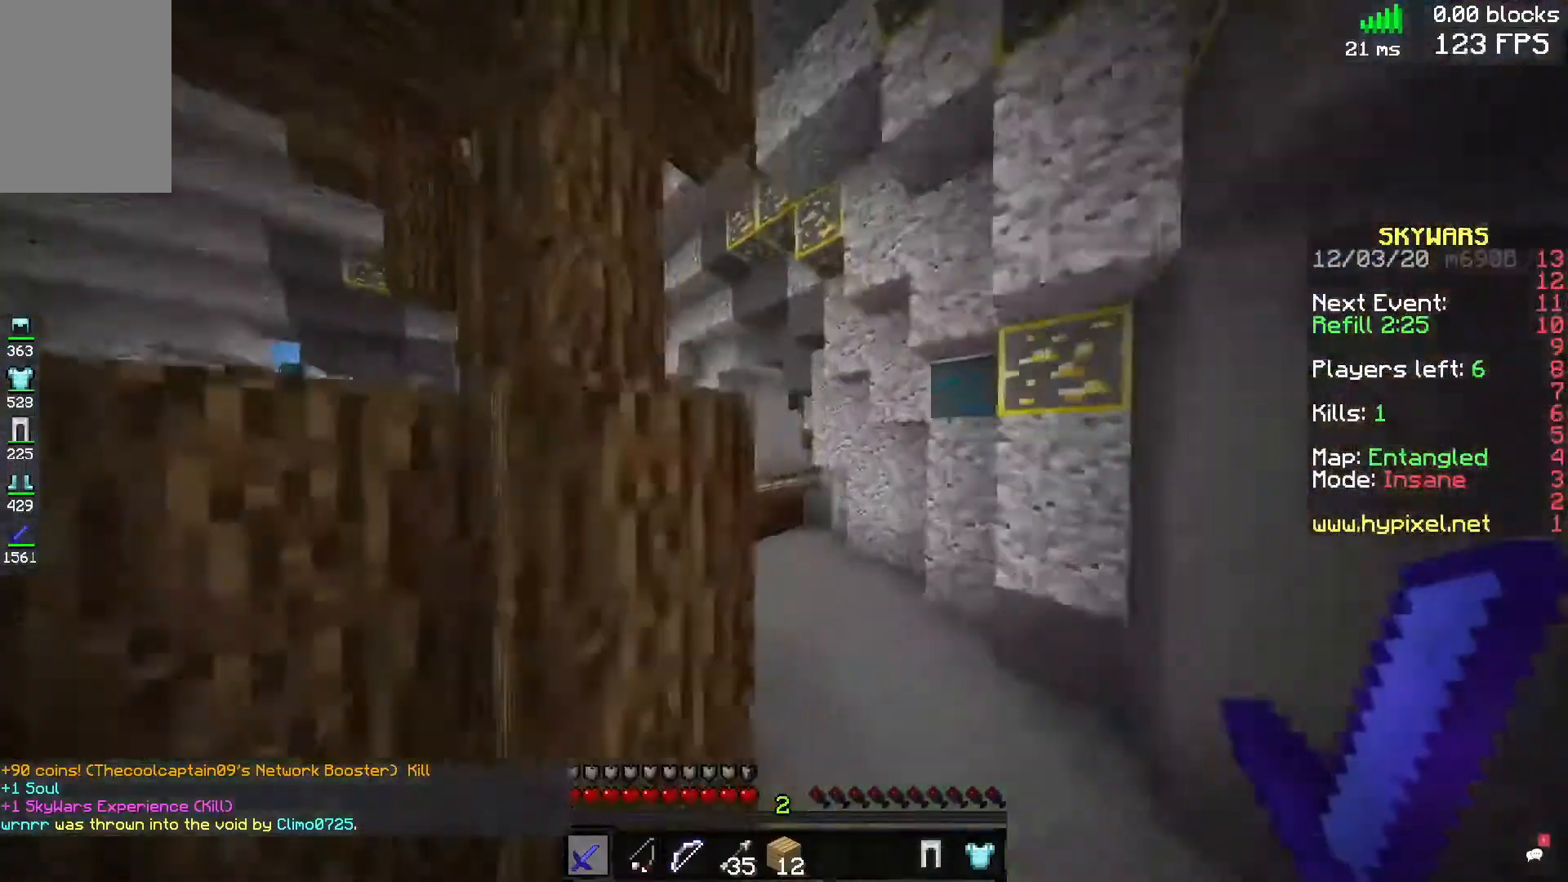
{"keys": ["a", "space", "w"], "mouse": ["left"], "events": [[80, "d", "up"], [240, "a", "down"], [400, "mouse_left", "down"]]}
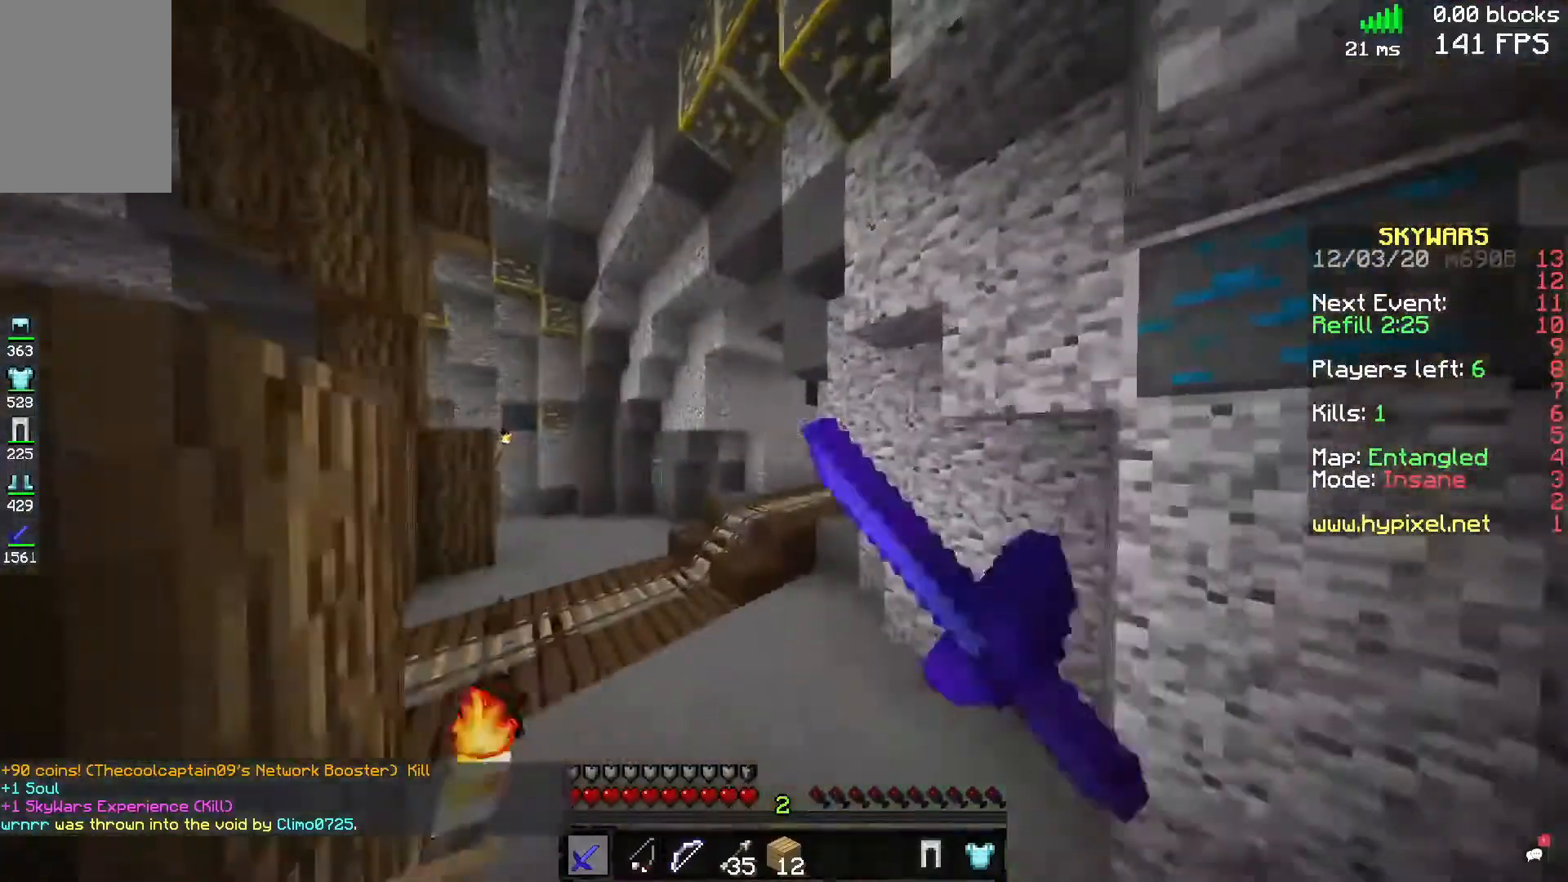
{"keys": ["space", "w"], "mouse": ["left"], "events": [[40, "mouse_left", "up"], [280, "mouse_left", "down"], [360, "a", "up"], [400, "mouse_left", "up"], [480, "mouse_left", "down"]]}
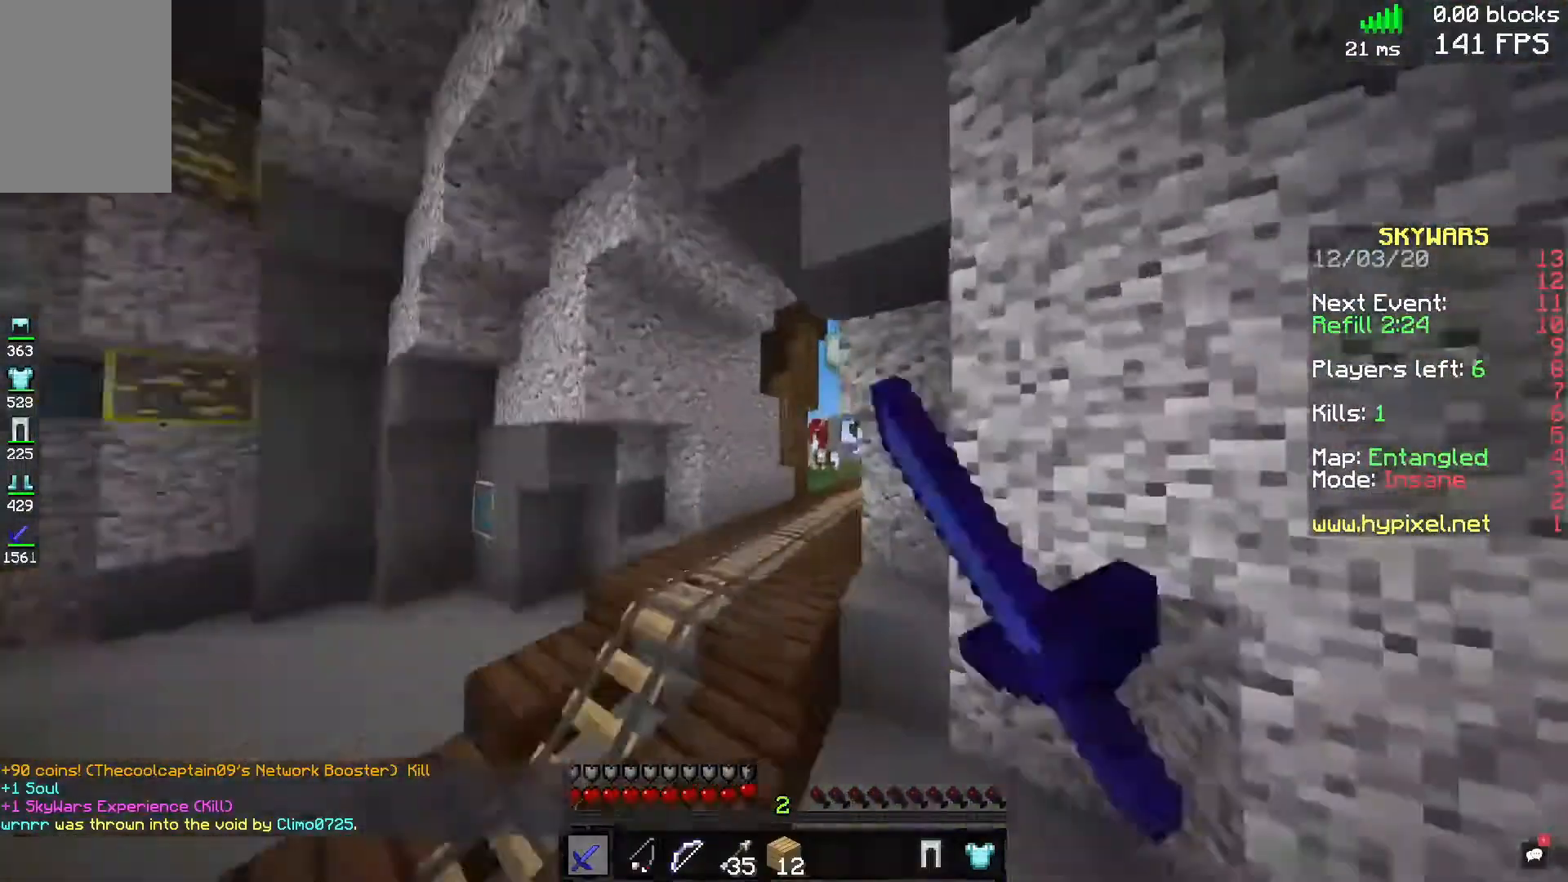
{"keys": ["space", "w"], "mouse": [], "events": [[80, "mouse_left", "up"], [200, "mouse_left", "down"], [320, "mouse_left", "up"]]}
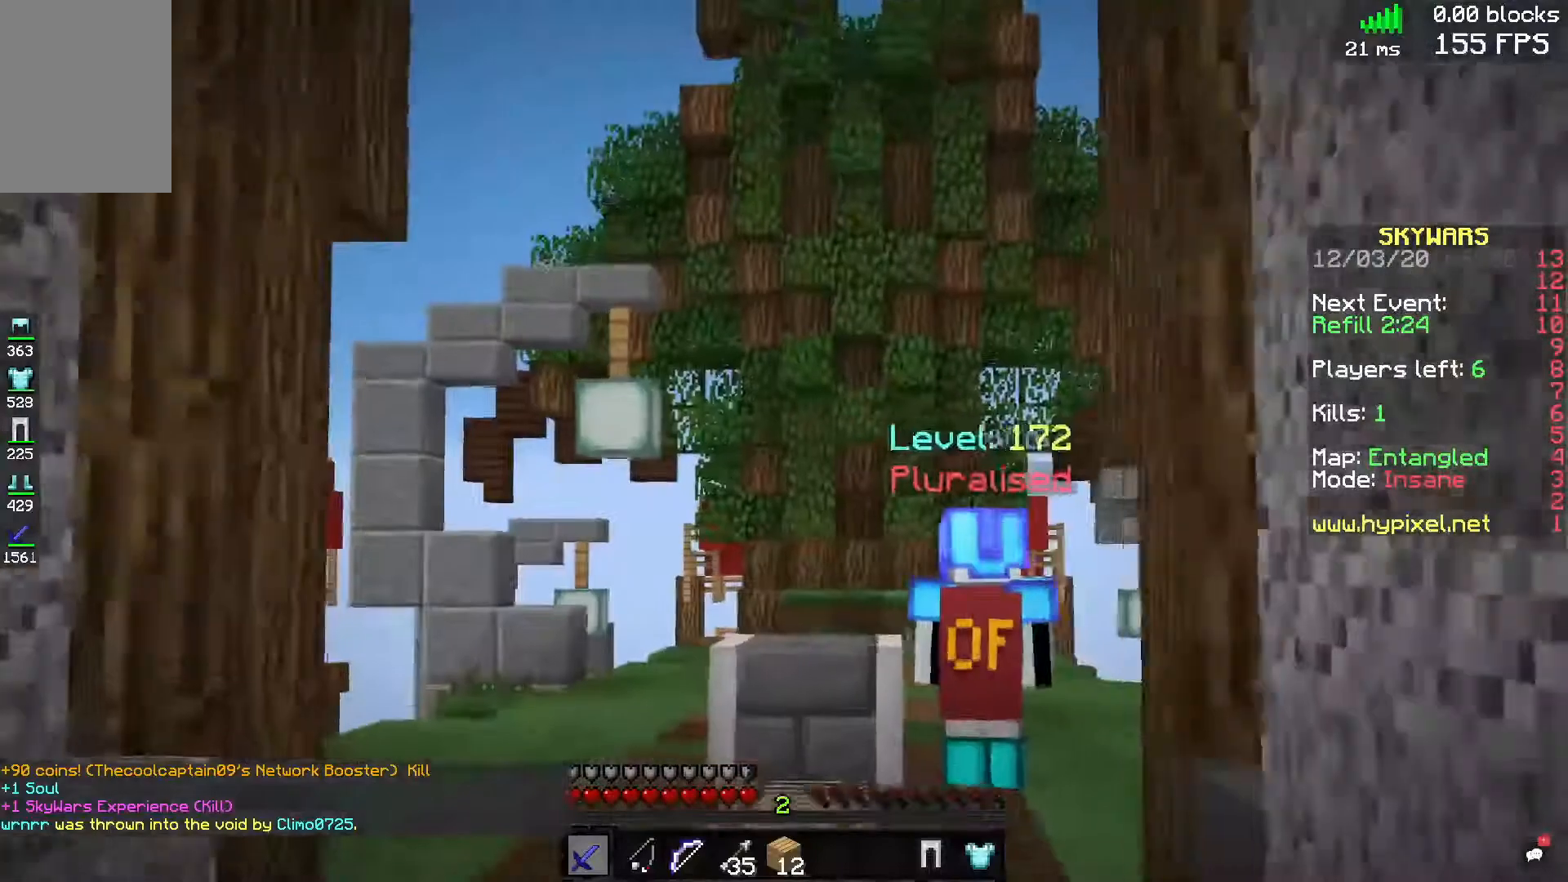
{"keys": ["space", "w"], "mouse": [], "events": []}
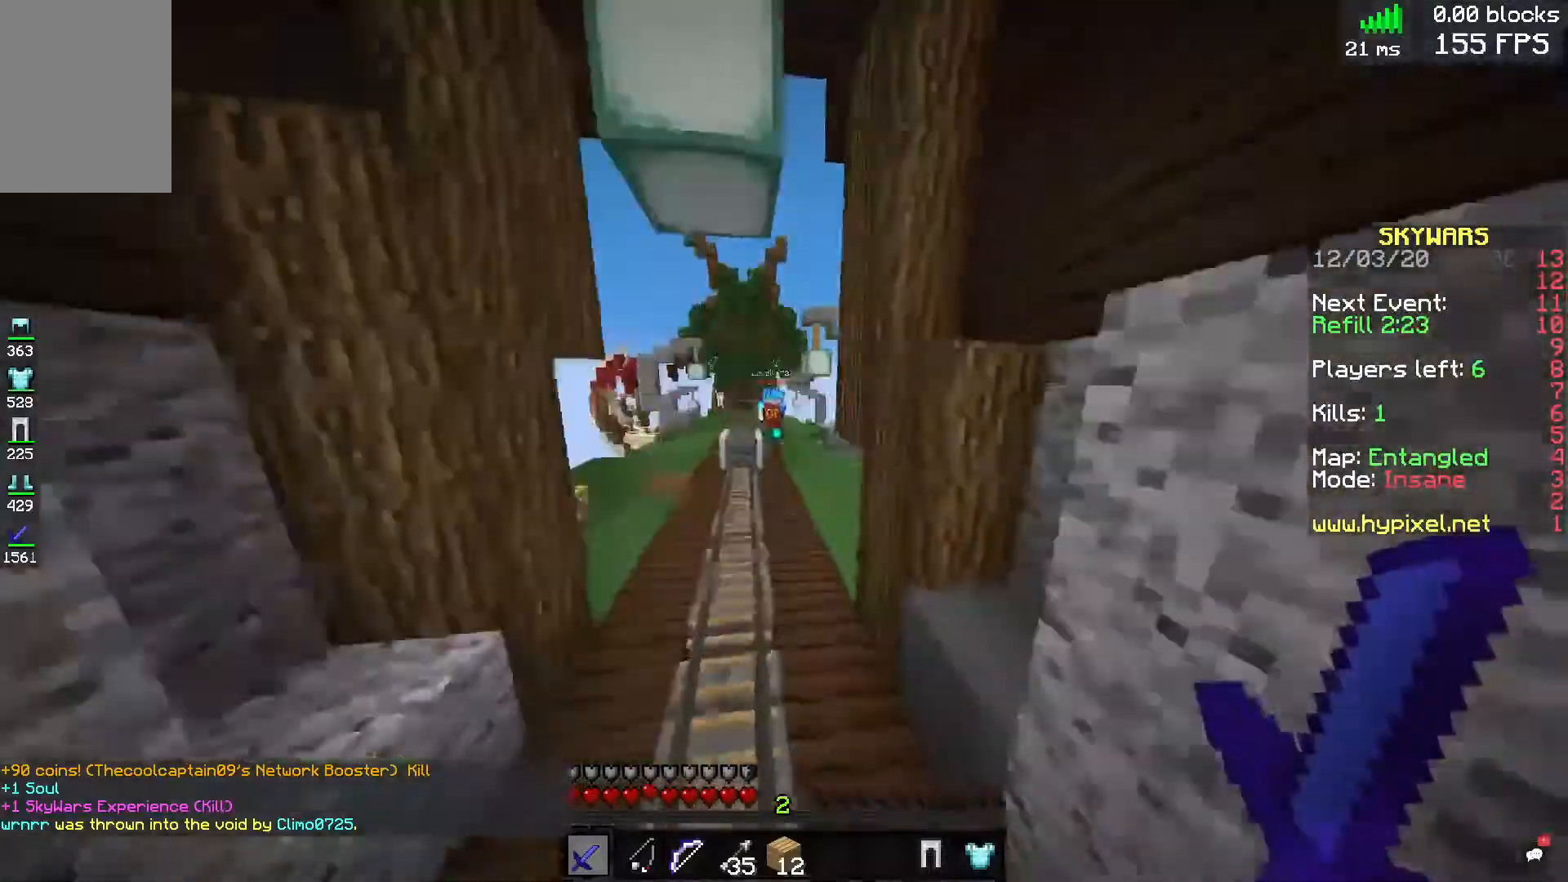
{"keys": ["space", "w"], "mouse": [], "events": []}
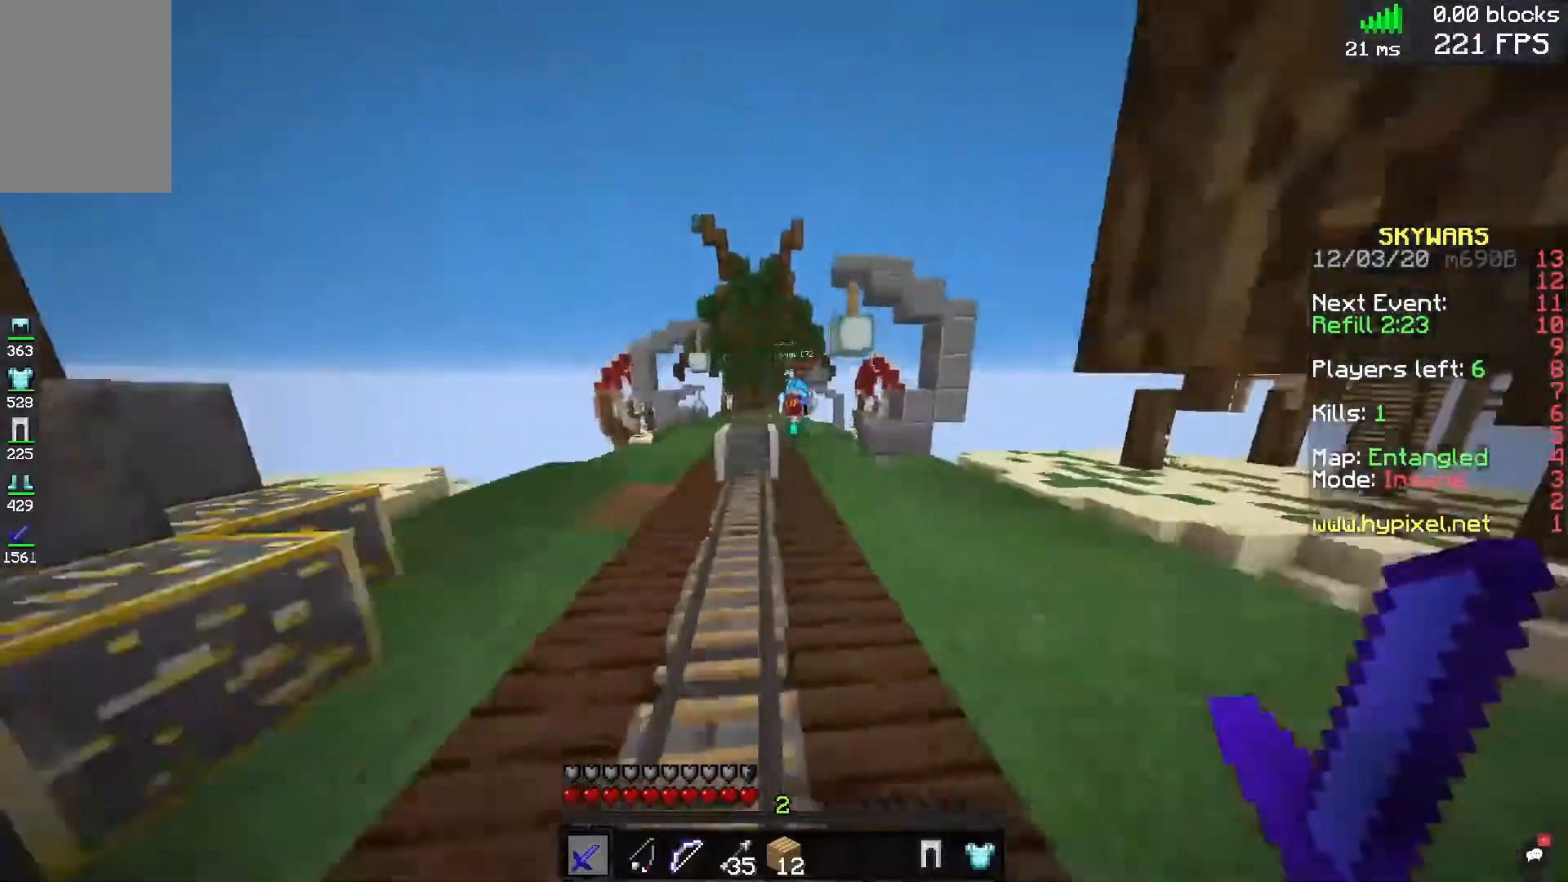
{"keys": ["w"], "mouse": [], "events": [[40, "space", "up"], [40, "w", "up"], [160, "s", "down"], [440, "s", "up"], [480, "w", "down"]]}
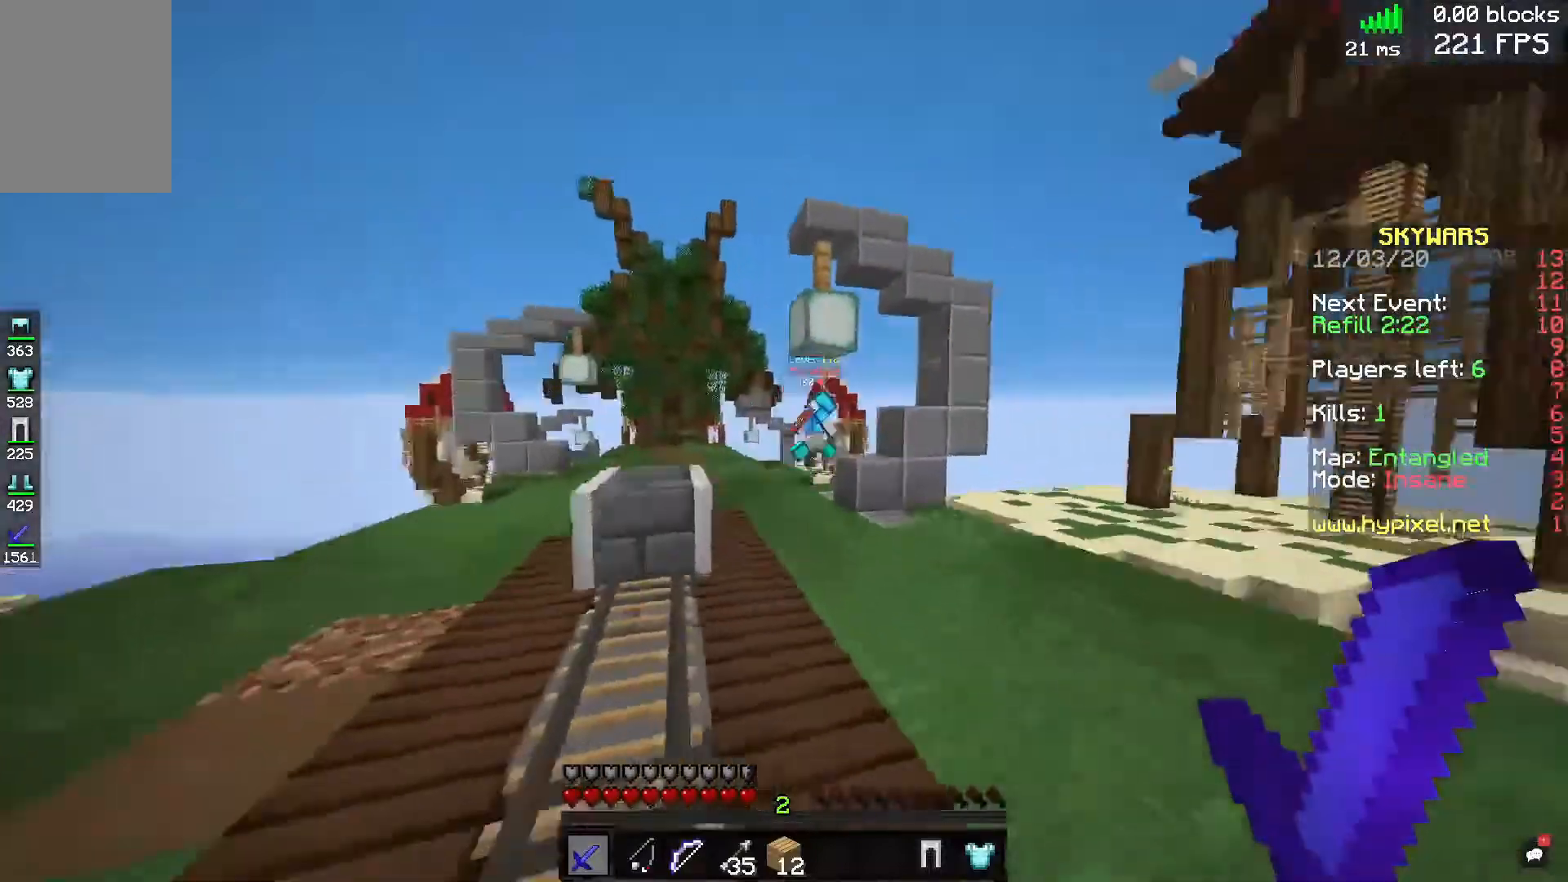
{"keys": ["d", "w"], "mouse": [], "events": [[160, "d", "down"]]}
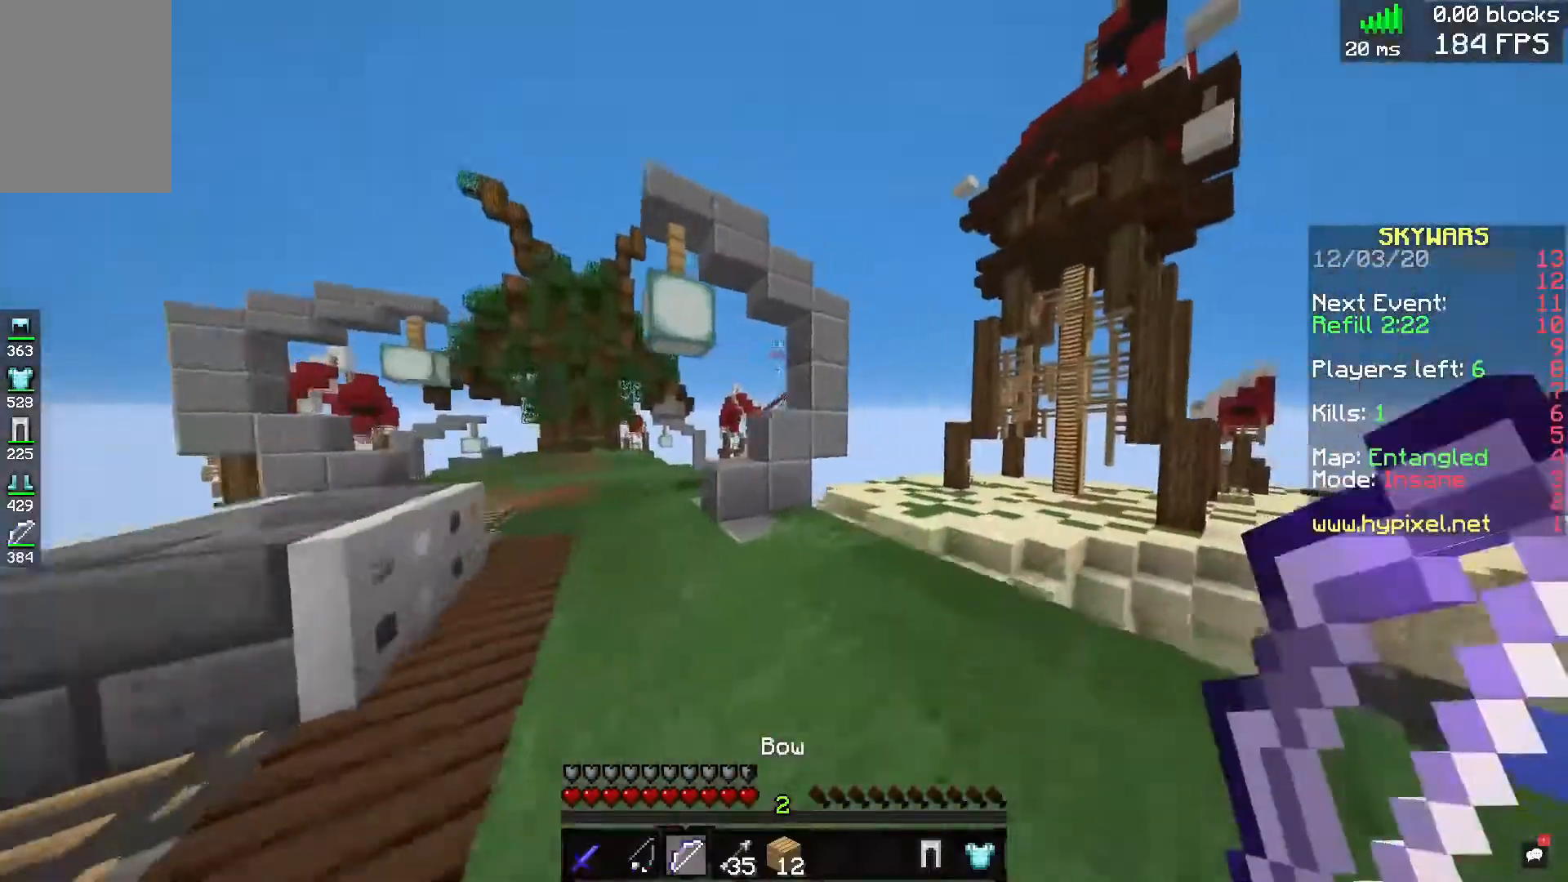
{"keys": ["d"], "mouse": ["right"], "events": [[200, "mouse_right", "down"], [520, "w", "up"]]}
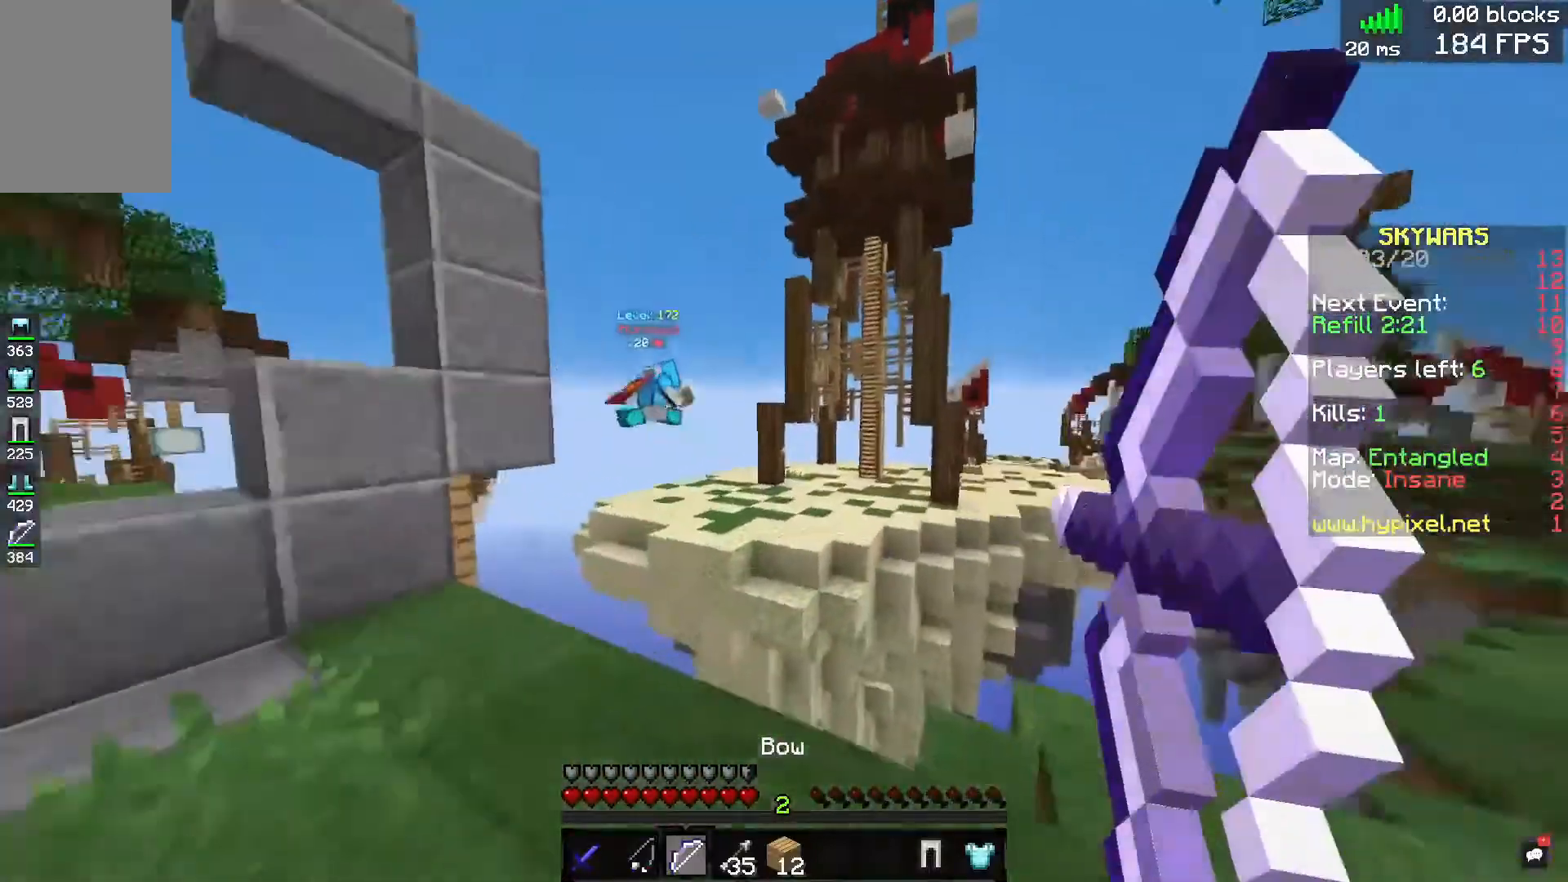
{"keys": ["s"], "mouse": ["right"], "events": [[120, "d", "up"], [120, "s", "down"]]}